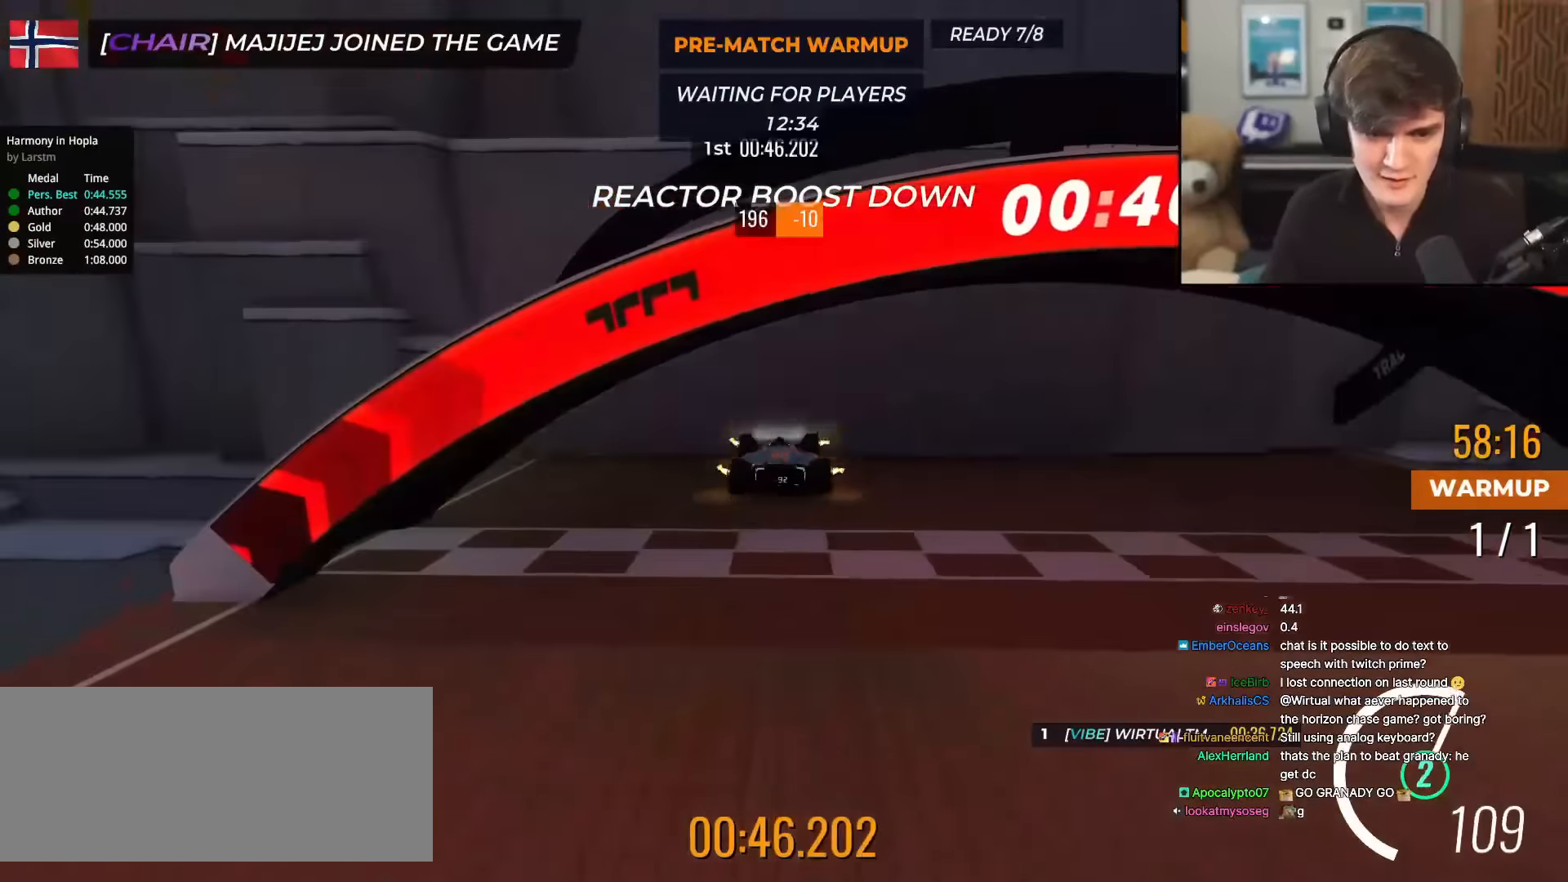
Gameplay with keyboard; each line is a JSON object with the keys held at the frame after it. "events" lists presses ("down") and releases ("up") of "brake", "down", "left", "right" and "up" between this image and that frame as [ms after this image, input, new state], when the widget could be followed in between. No other keys are recorded. Mouse input is not recorded. Key names are as the overlay labels them; some are game actions (e.g. jump) rather than physical keys.
{"keys": ["up"], "events": []}
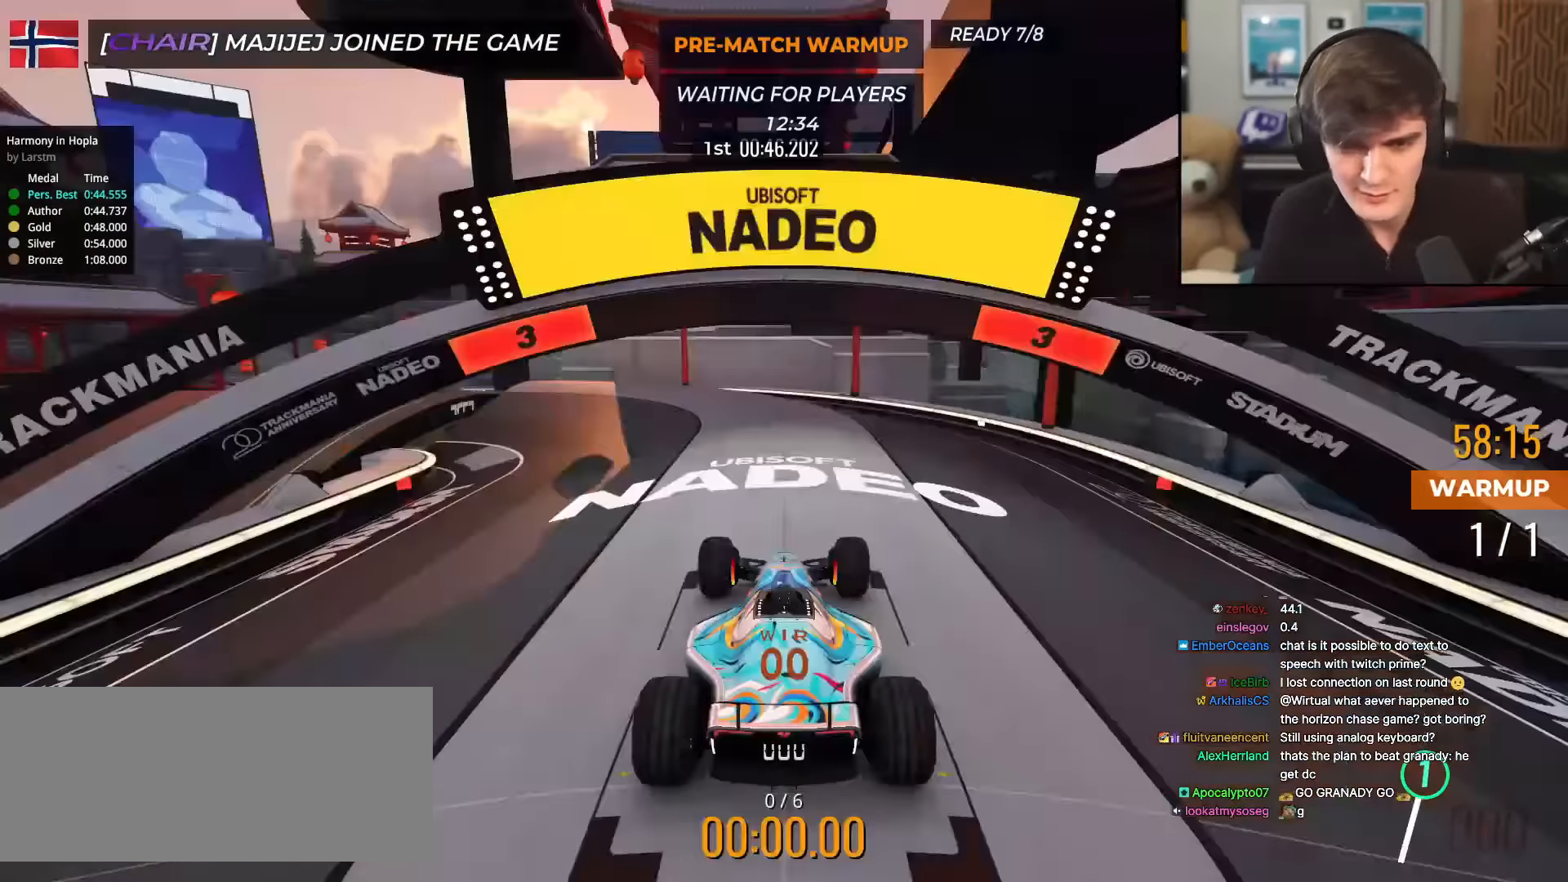
{"keys": ["up"], "events": []}
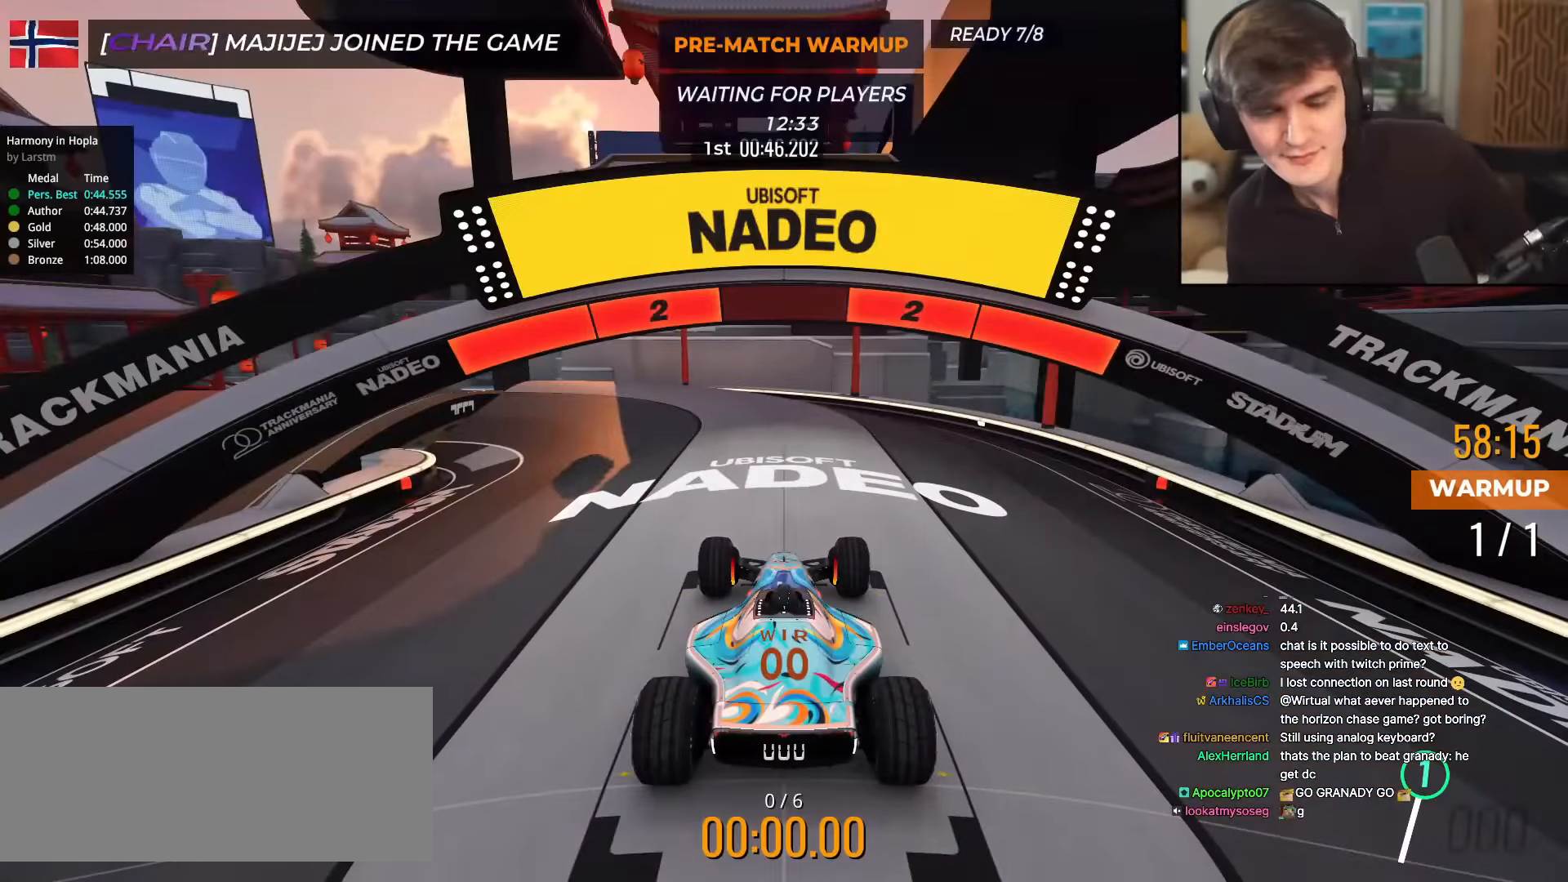
{"keys": ["up"], "events": []}
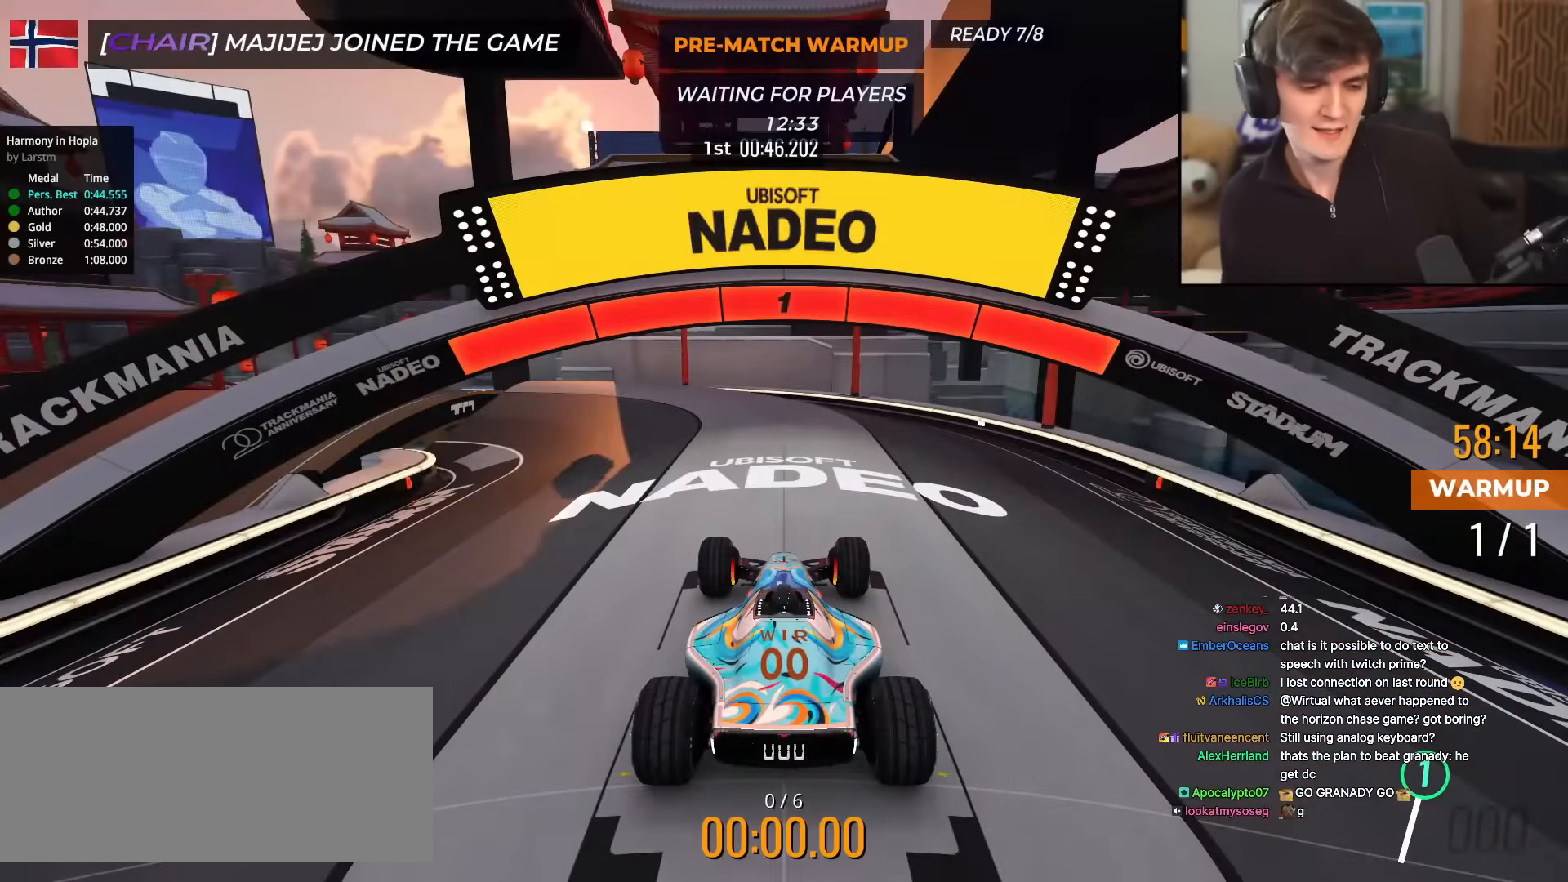
{"keys": ["up"], "events": []}
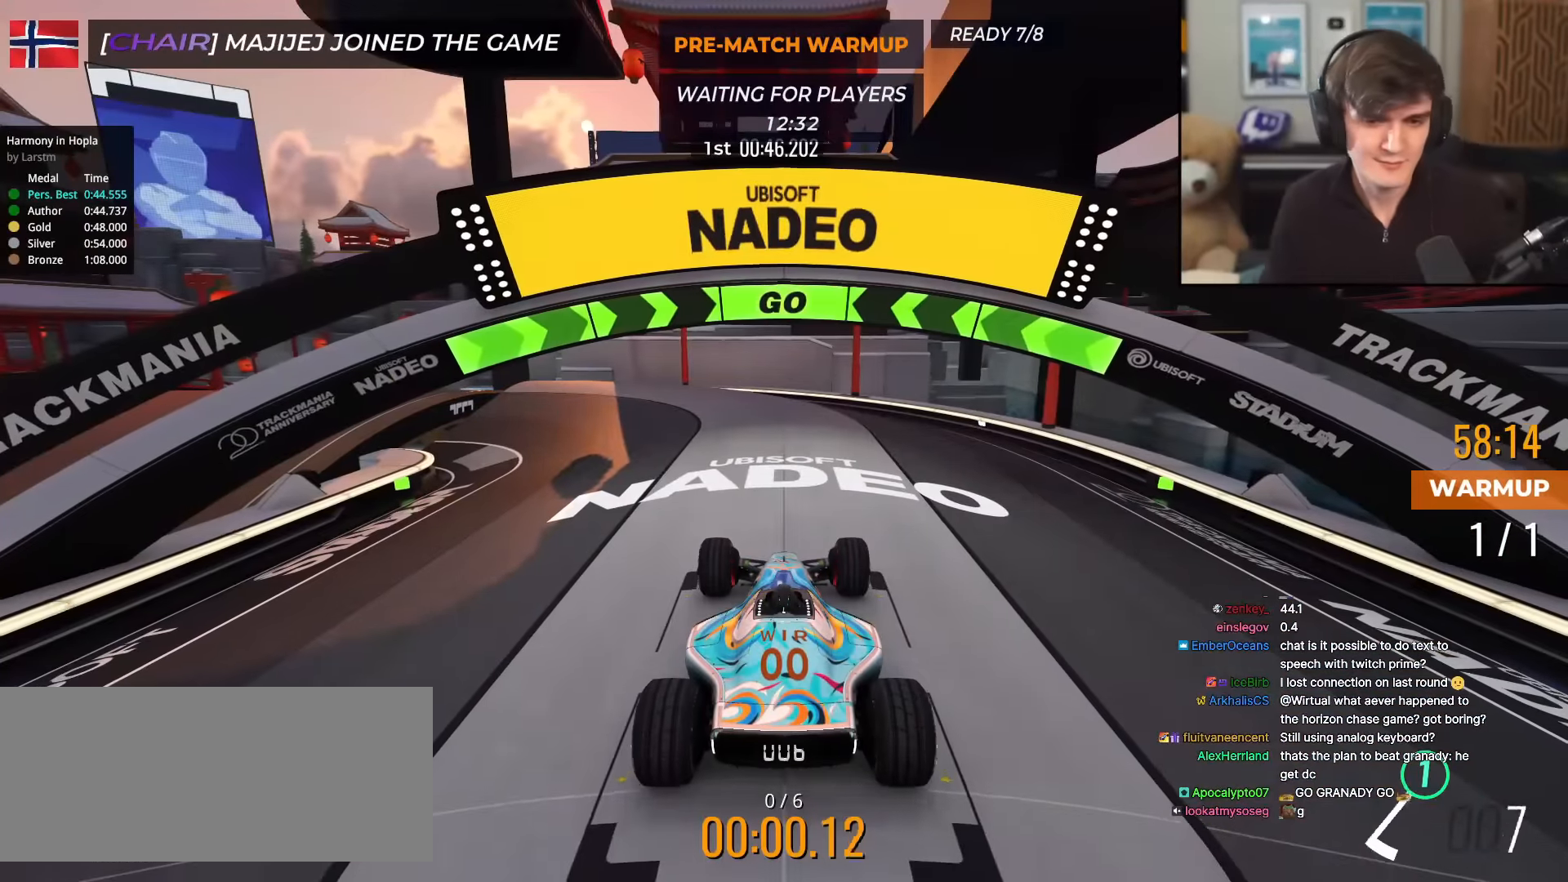
{"keys": ["up"], "events": []}
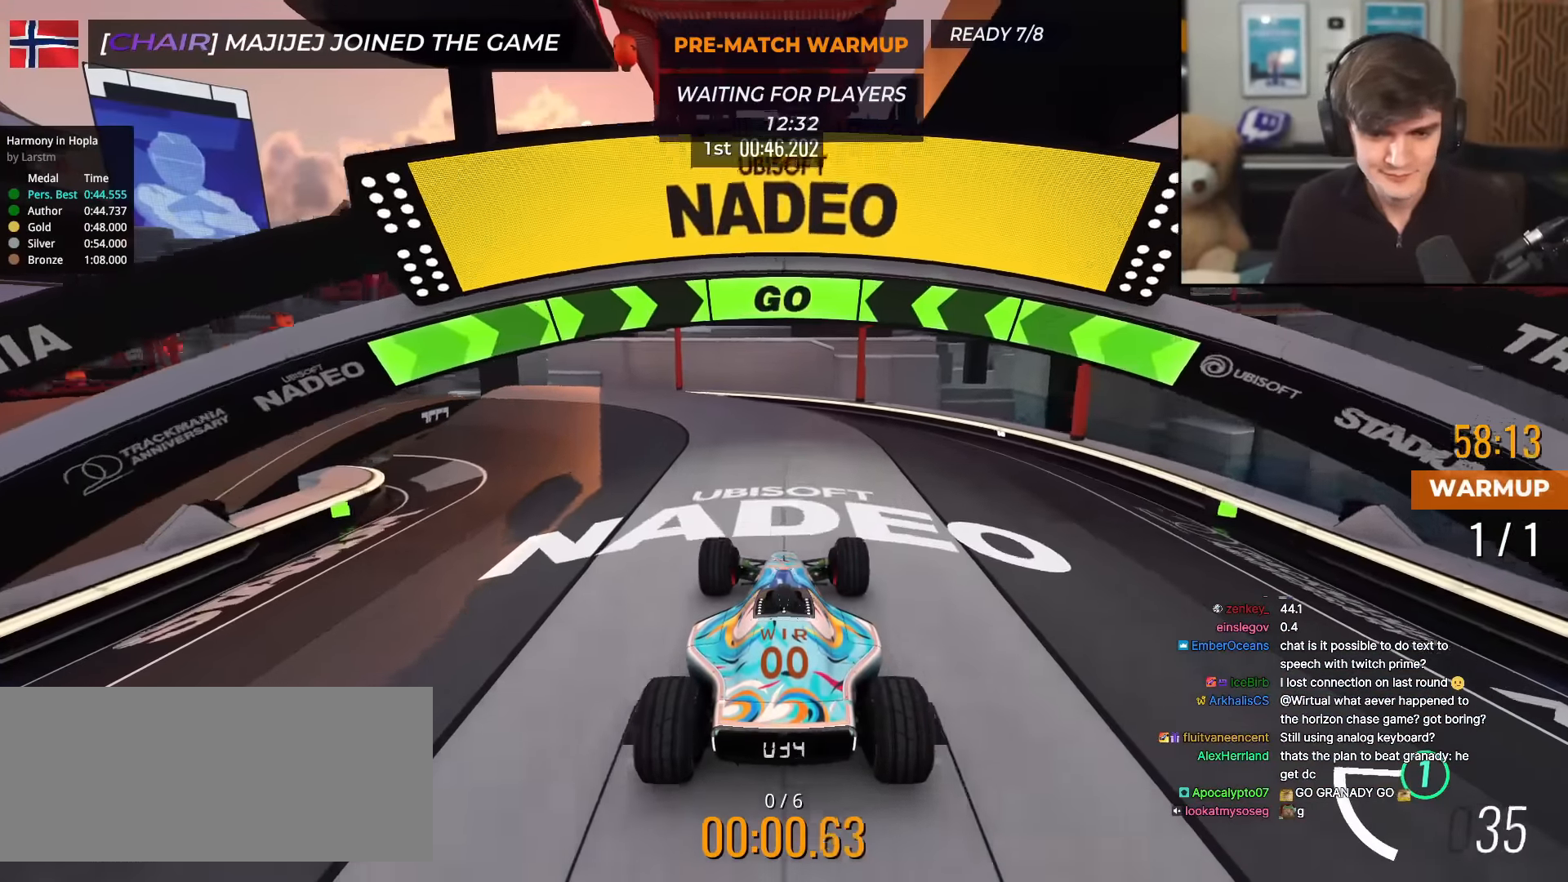
{"keys": ["left", "up"], "events": [[100, "left", "down"], [234, "left", "up"], [284, "left", "down"]]}
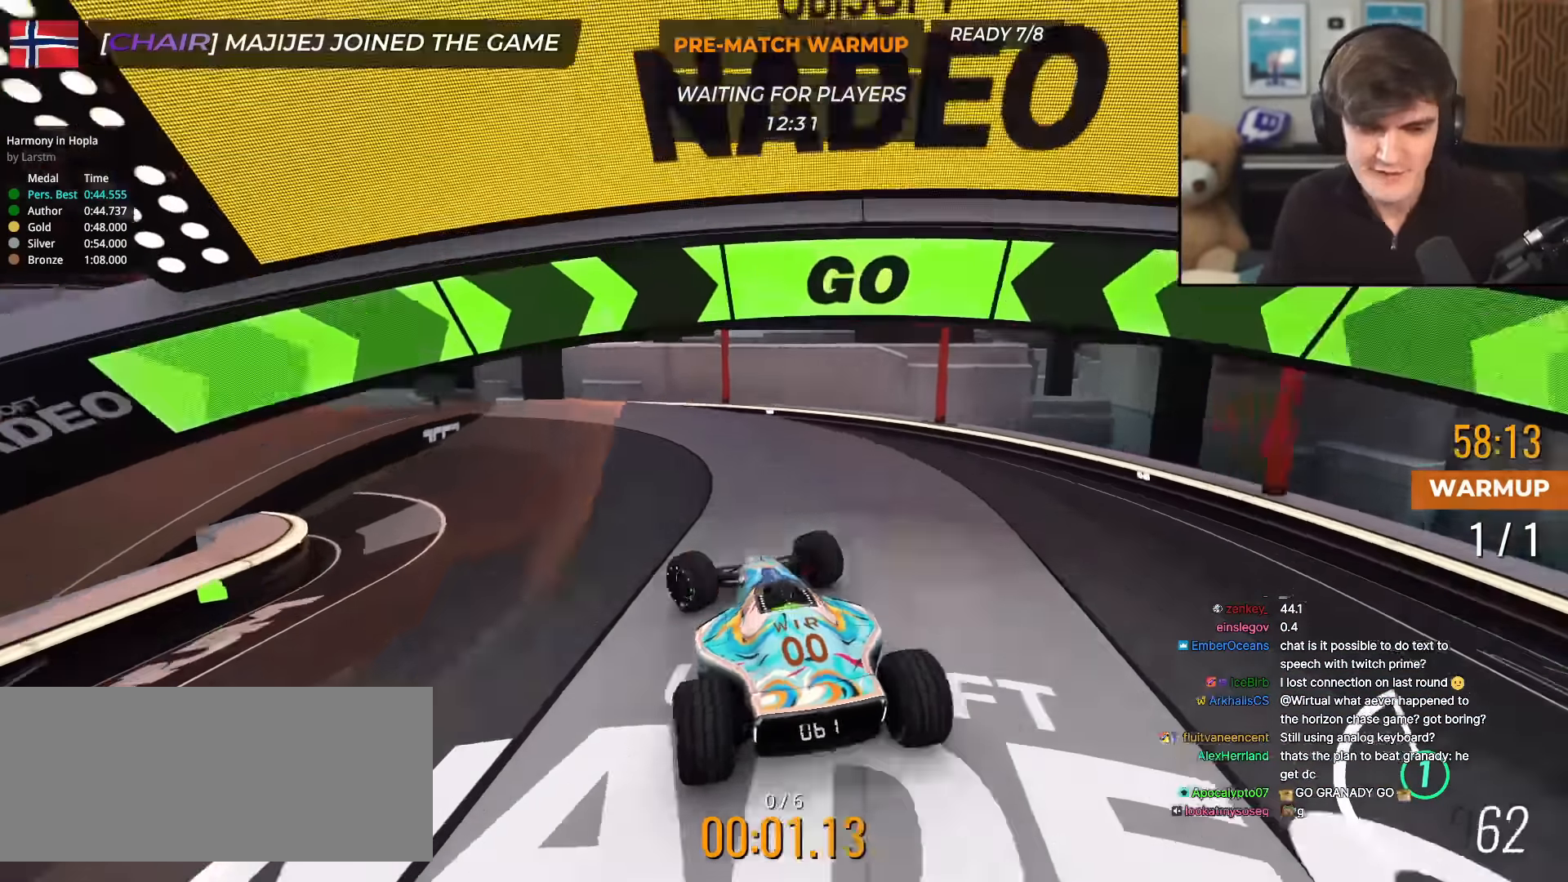
{"keys": ["up"], "events": [[483, "left", "up"]]}
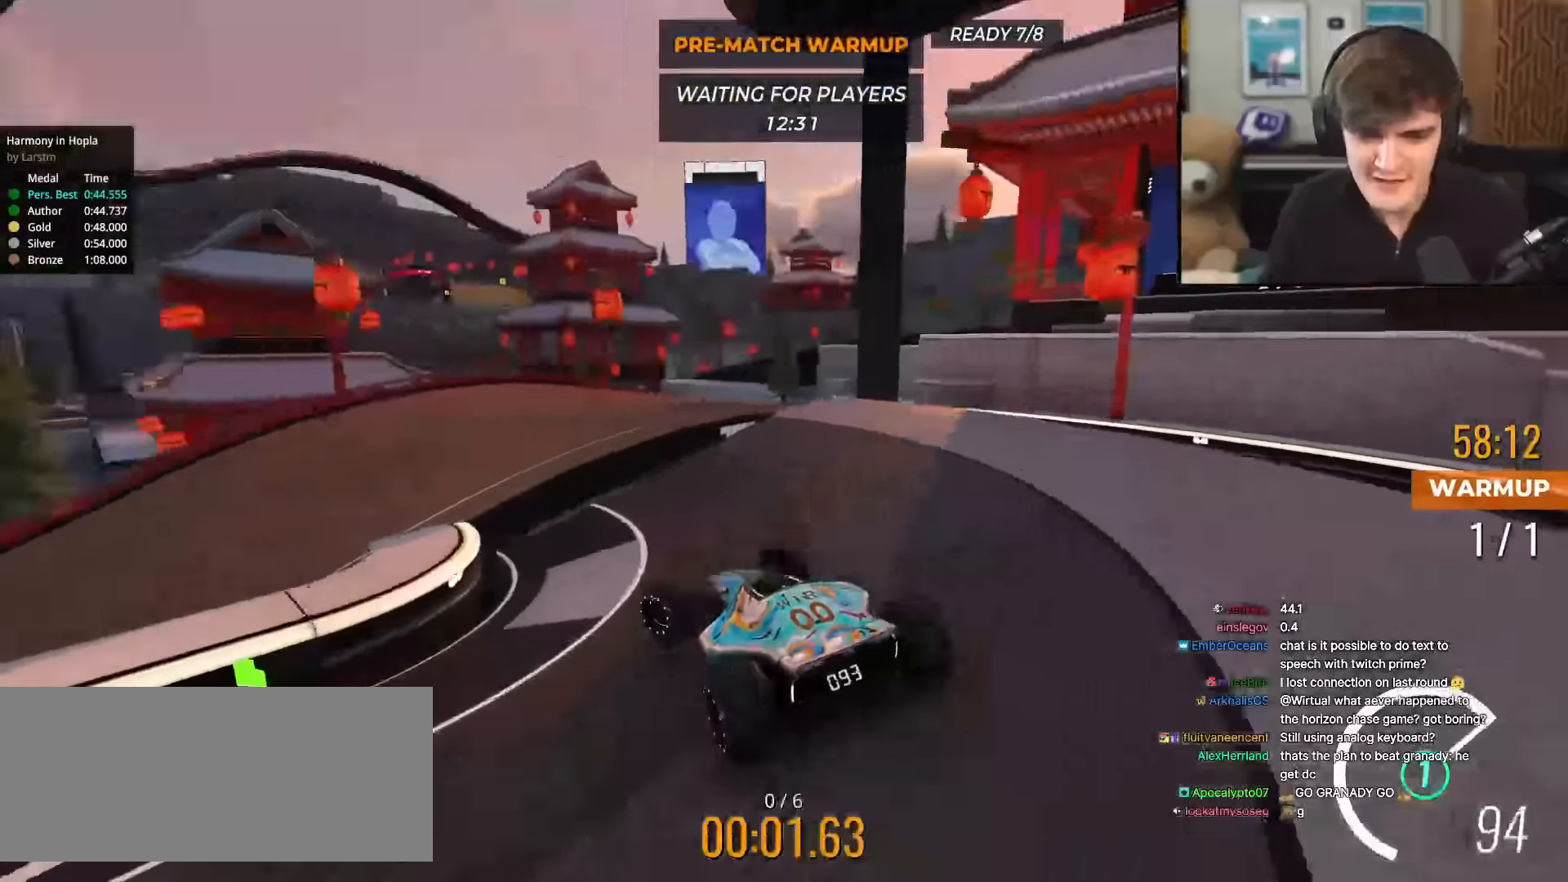
{"keys": ["left", "up"], "events": [[33, "left", "down"], [267, "left", "up"], [400, "left", "down"]]}
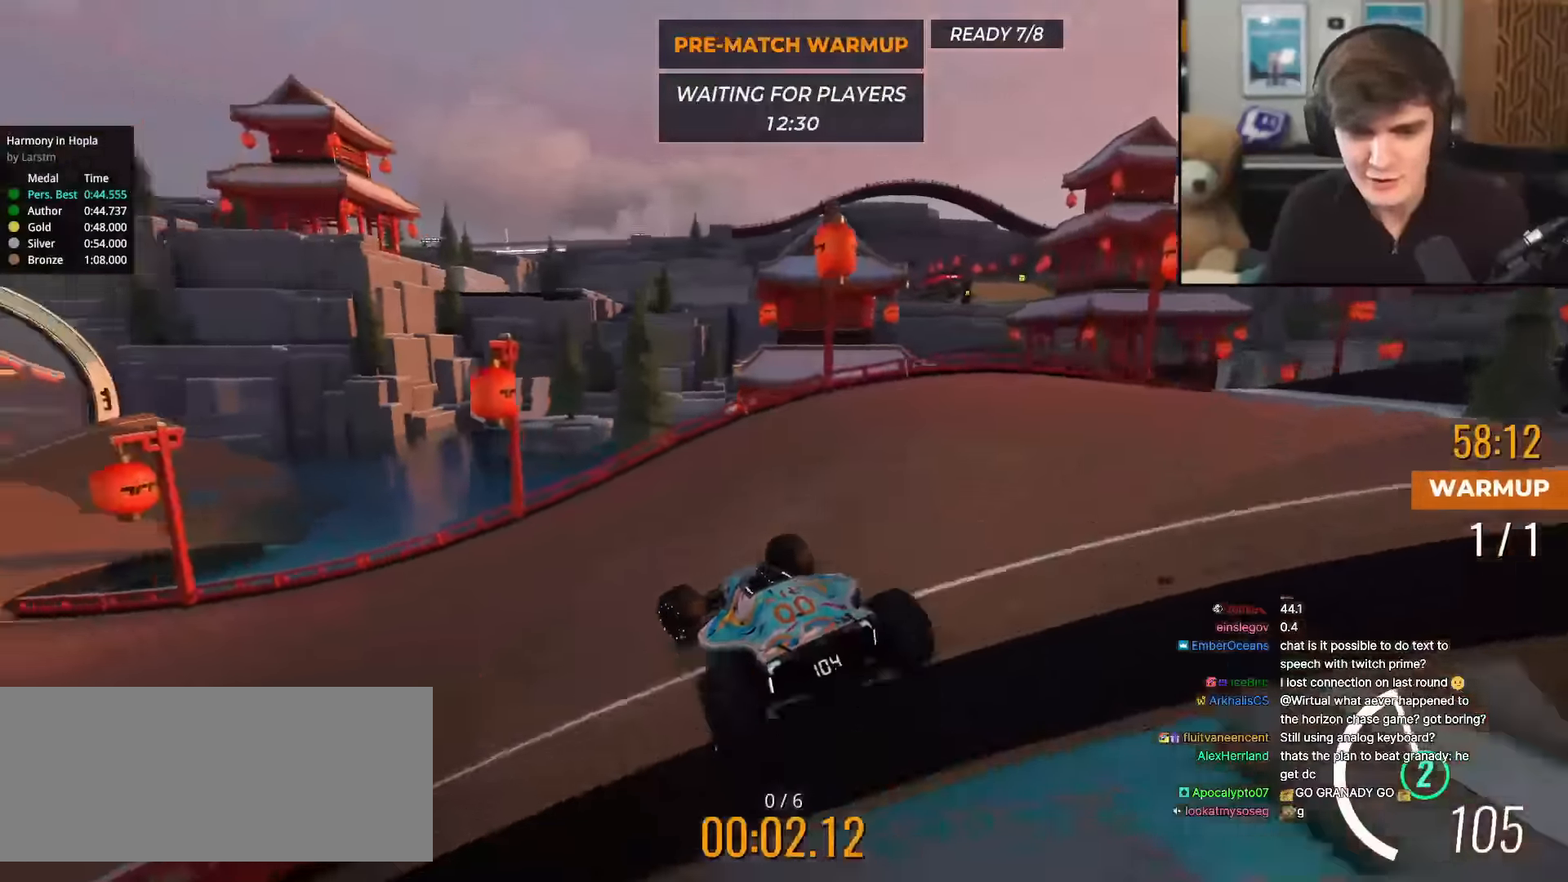
{"keys": ["up"], "events": [[384, "left", "up"]]}
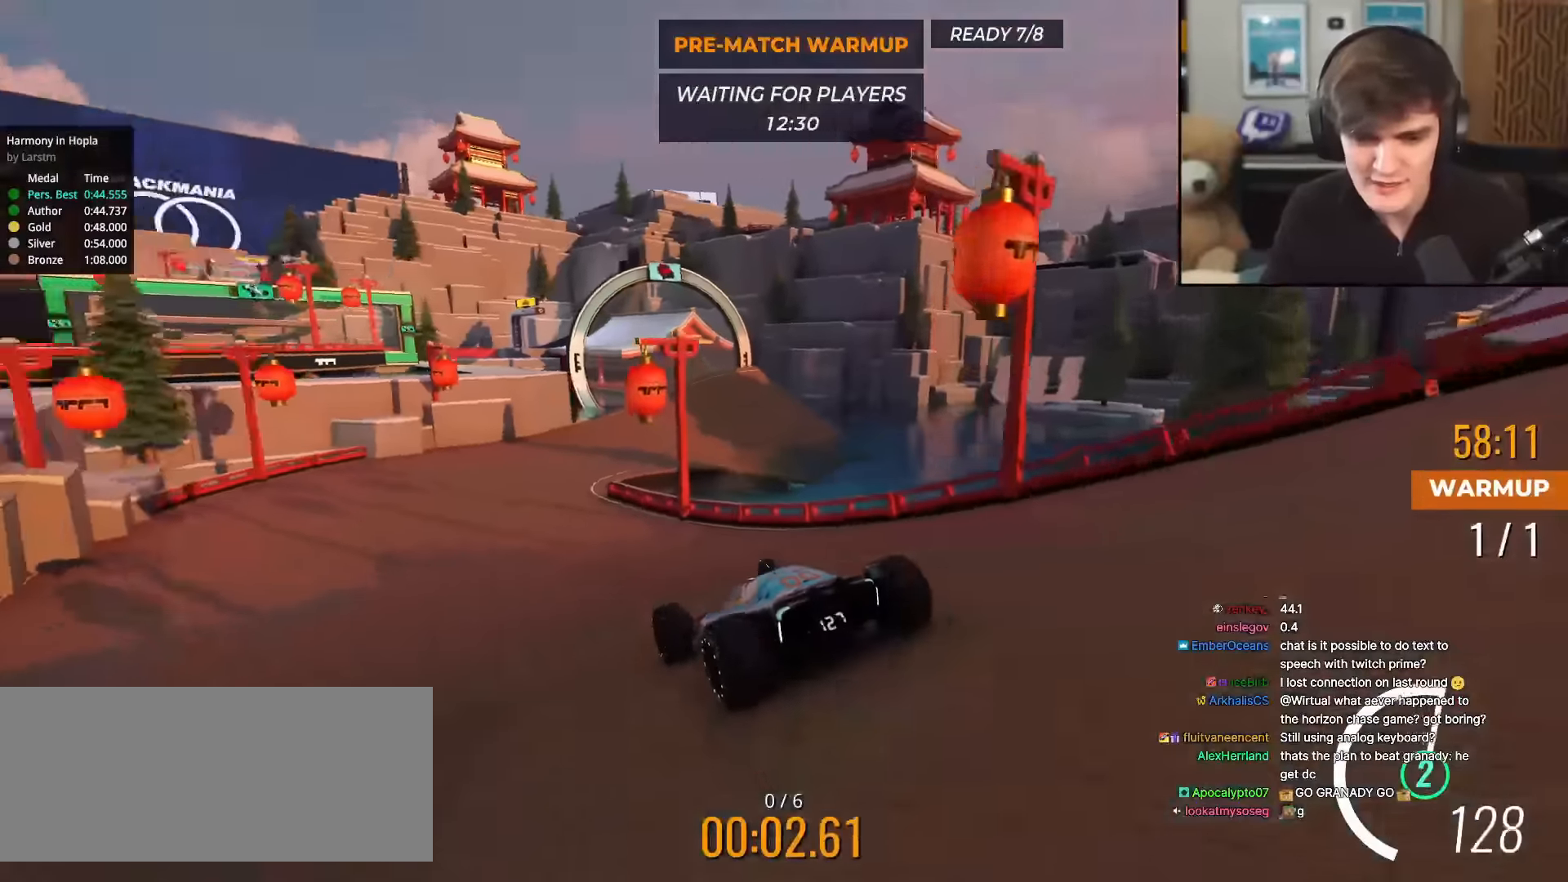
{"keys": ["right", "up"], "events": [[200, "right", "down"], [250, "right", "up"], [484, "right", "down"]]}
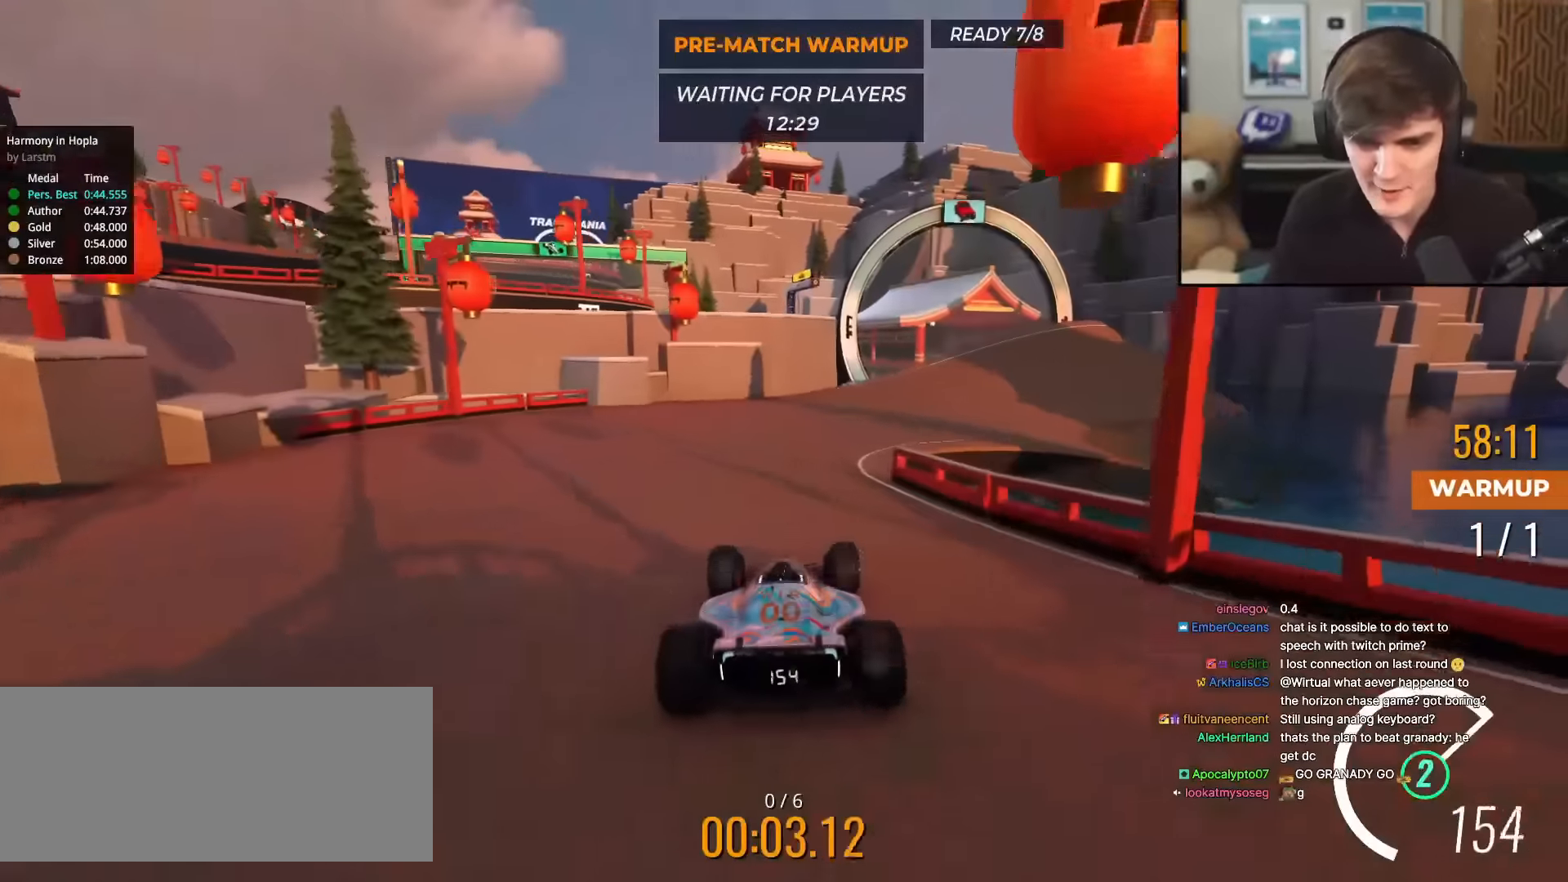
{"keys": ["left", "up"], "events": [[367, "right", "up"], [451, "left", "down"]]}
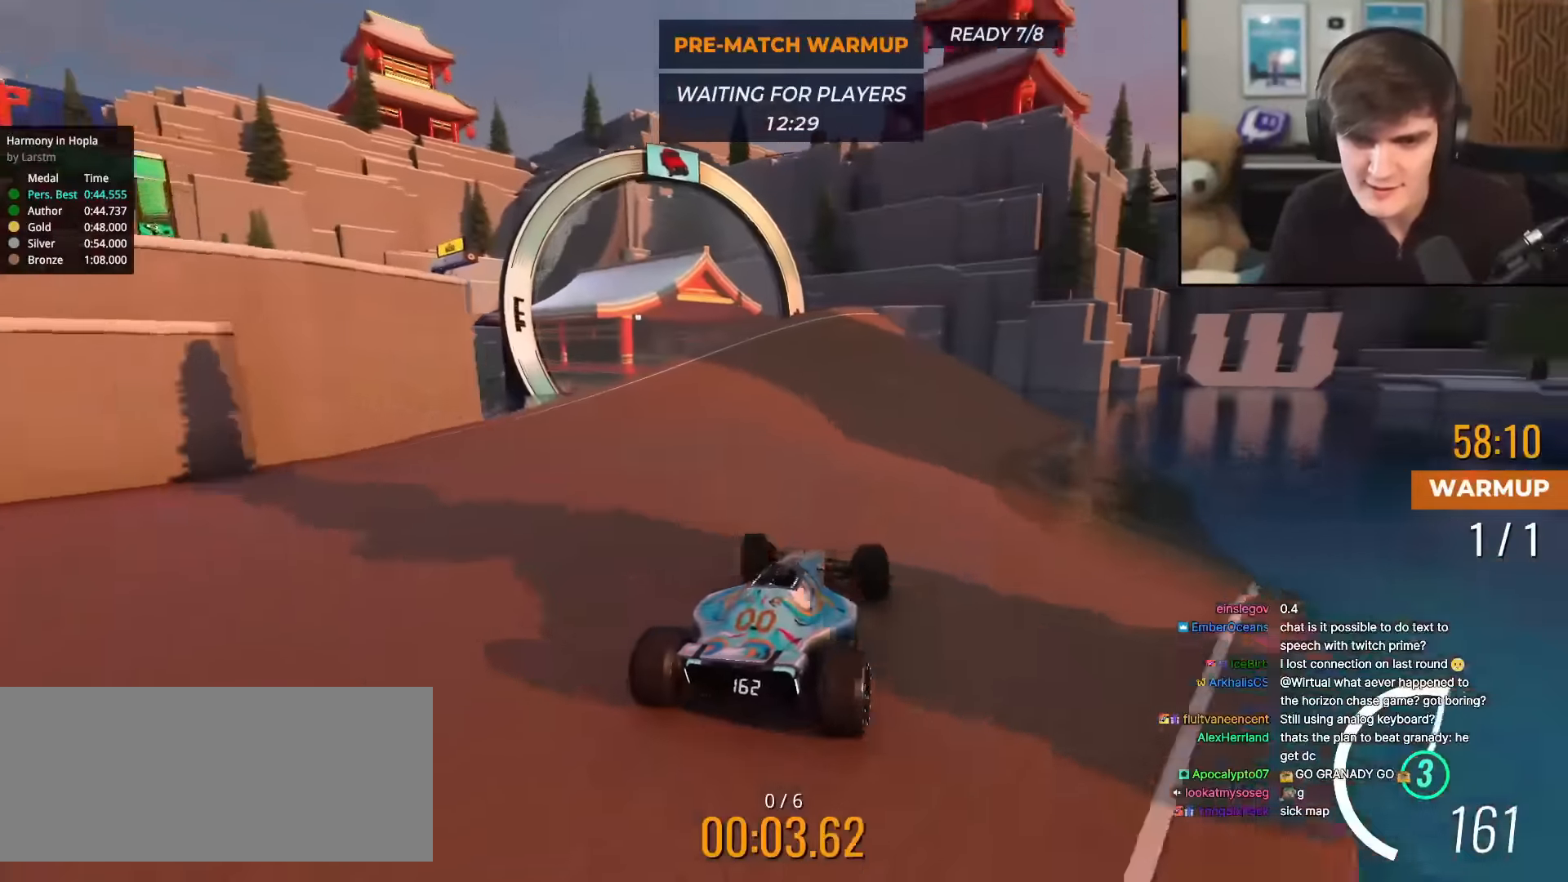
{"keys": ["up"], "events": [[100, "left", "up"], [150, "left", "down"], [467, "left", "up"]]}
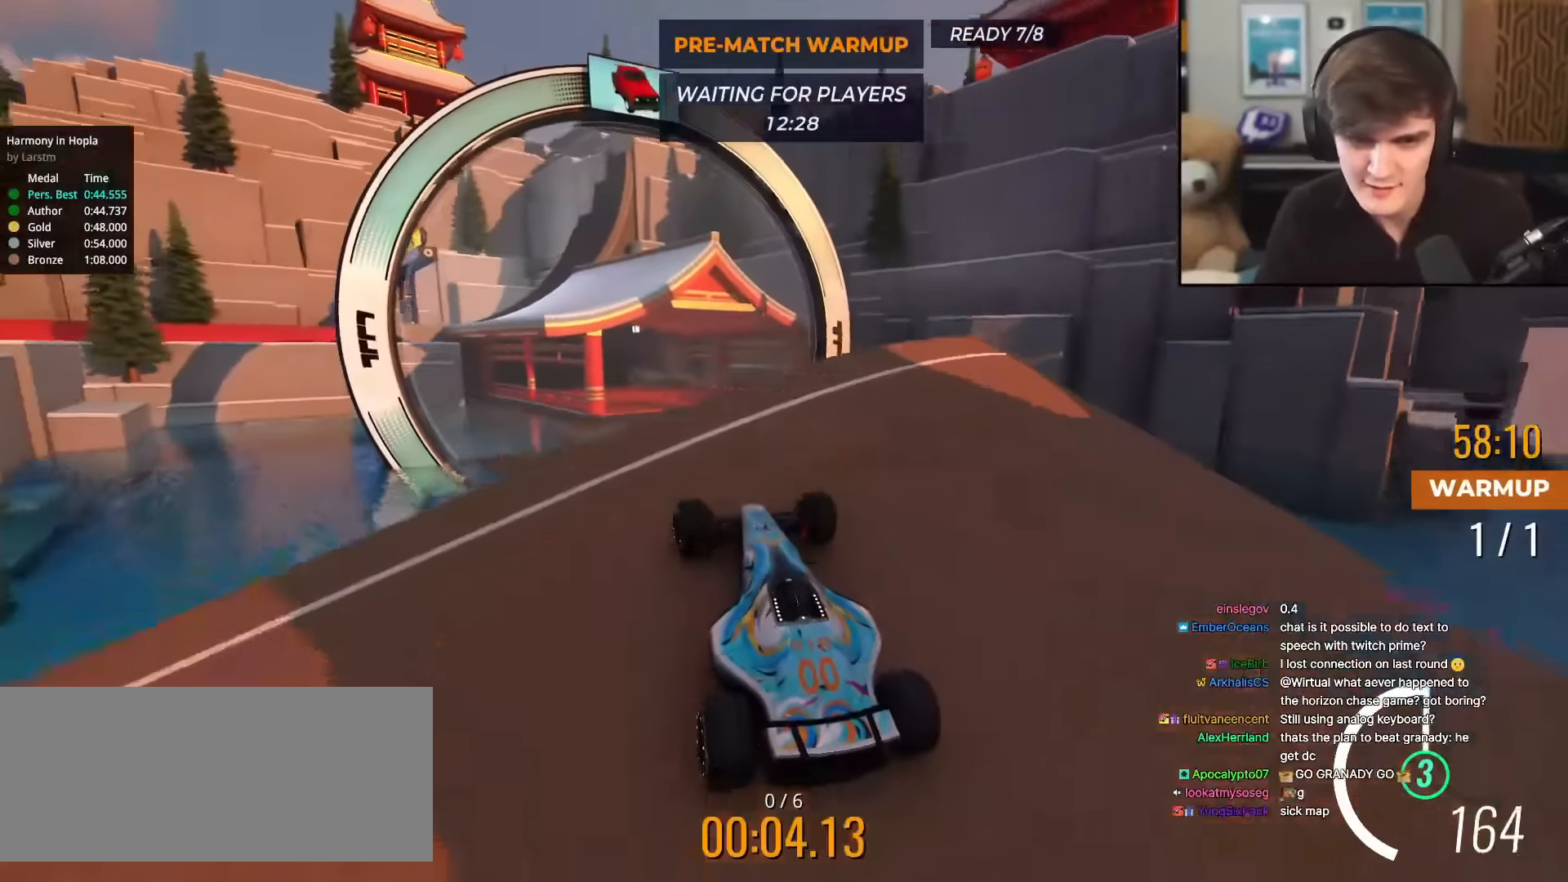
{"keys": ["right", "up"], "events": [[351, "right", "down"]]}
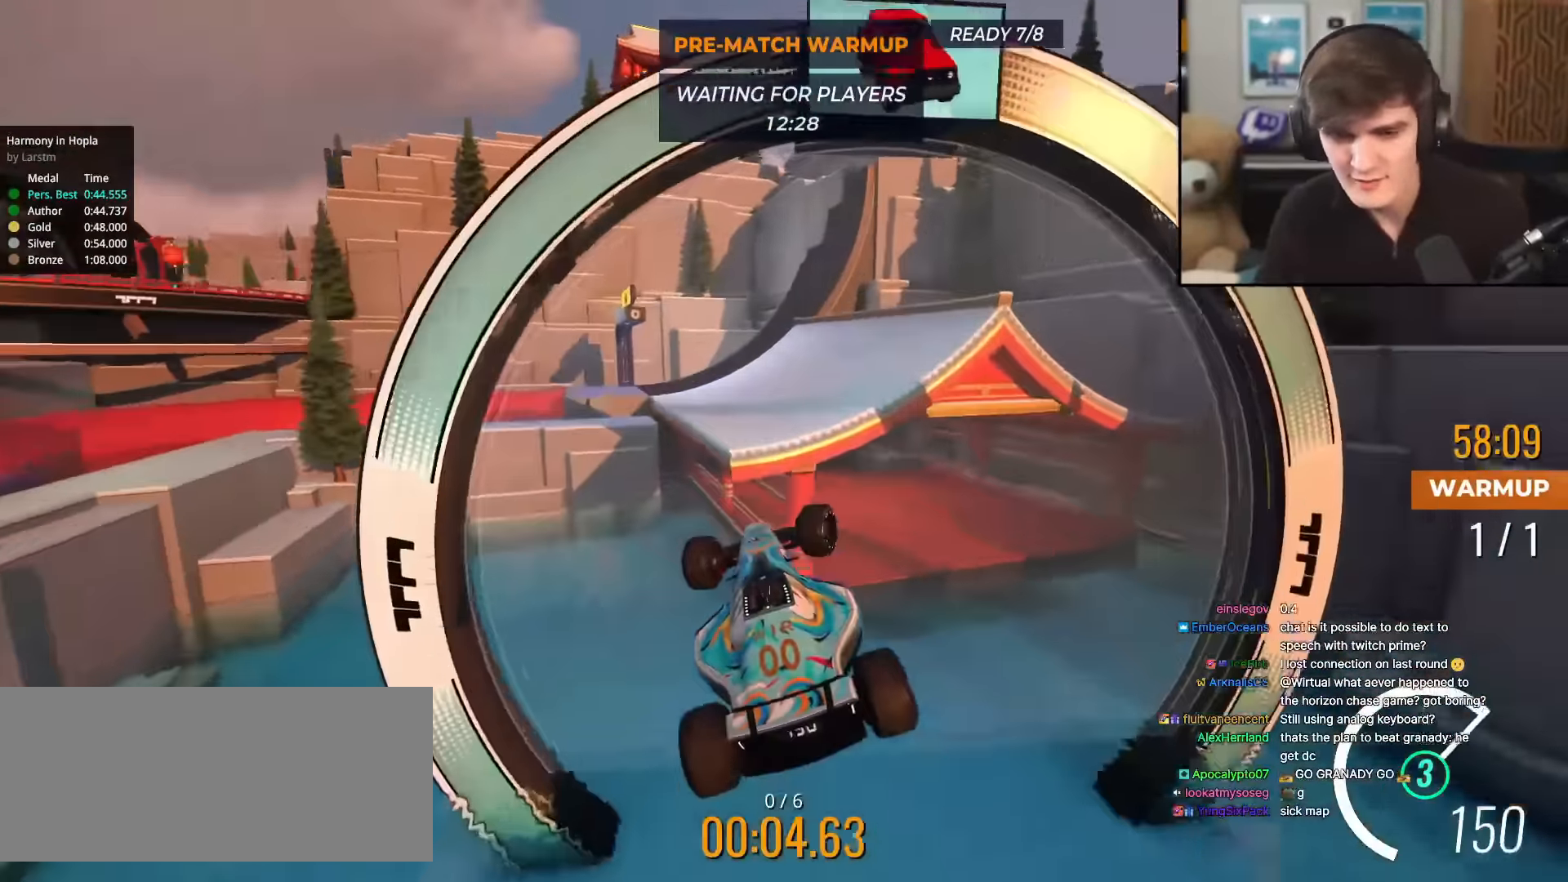
{"keys": ["up"], "events": [[367, "right", "up"]]}
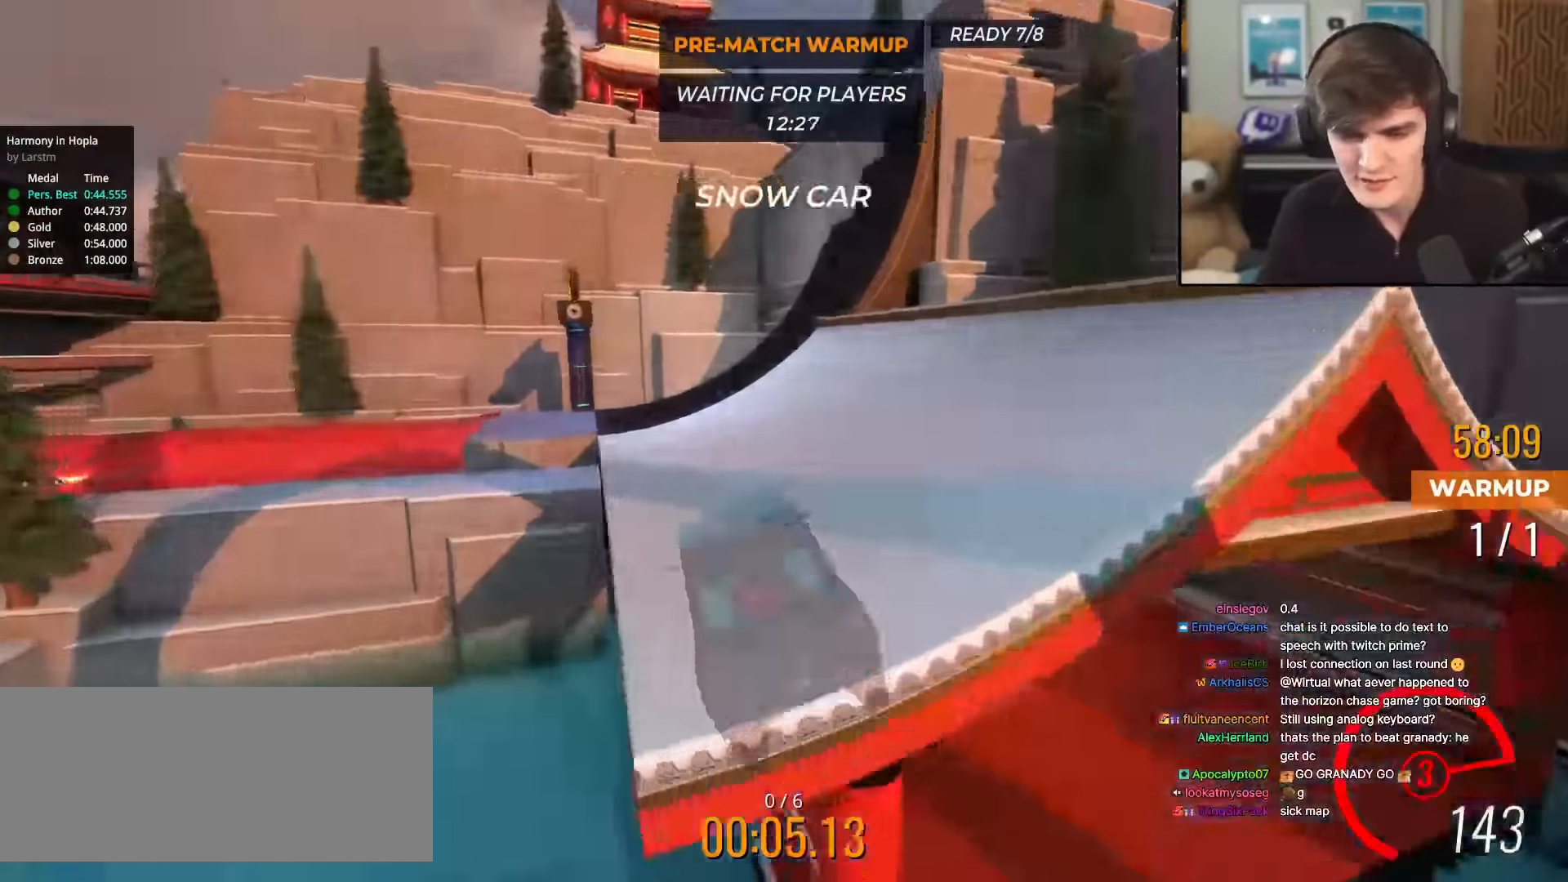
{"keys": ["left", "up"], "events": [[301, "left", "down"], [367, "left", "up"], [501, "left", "down"]]}
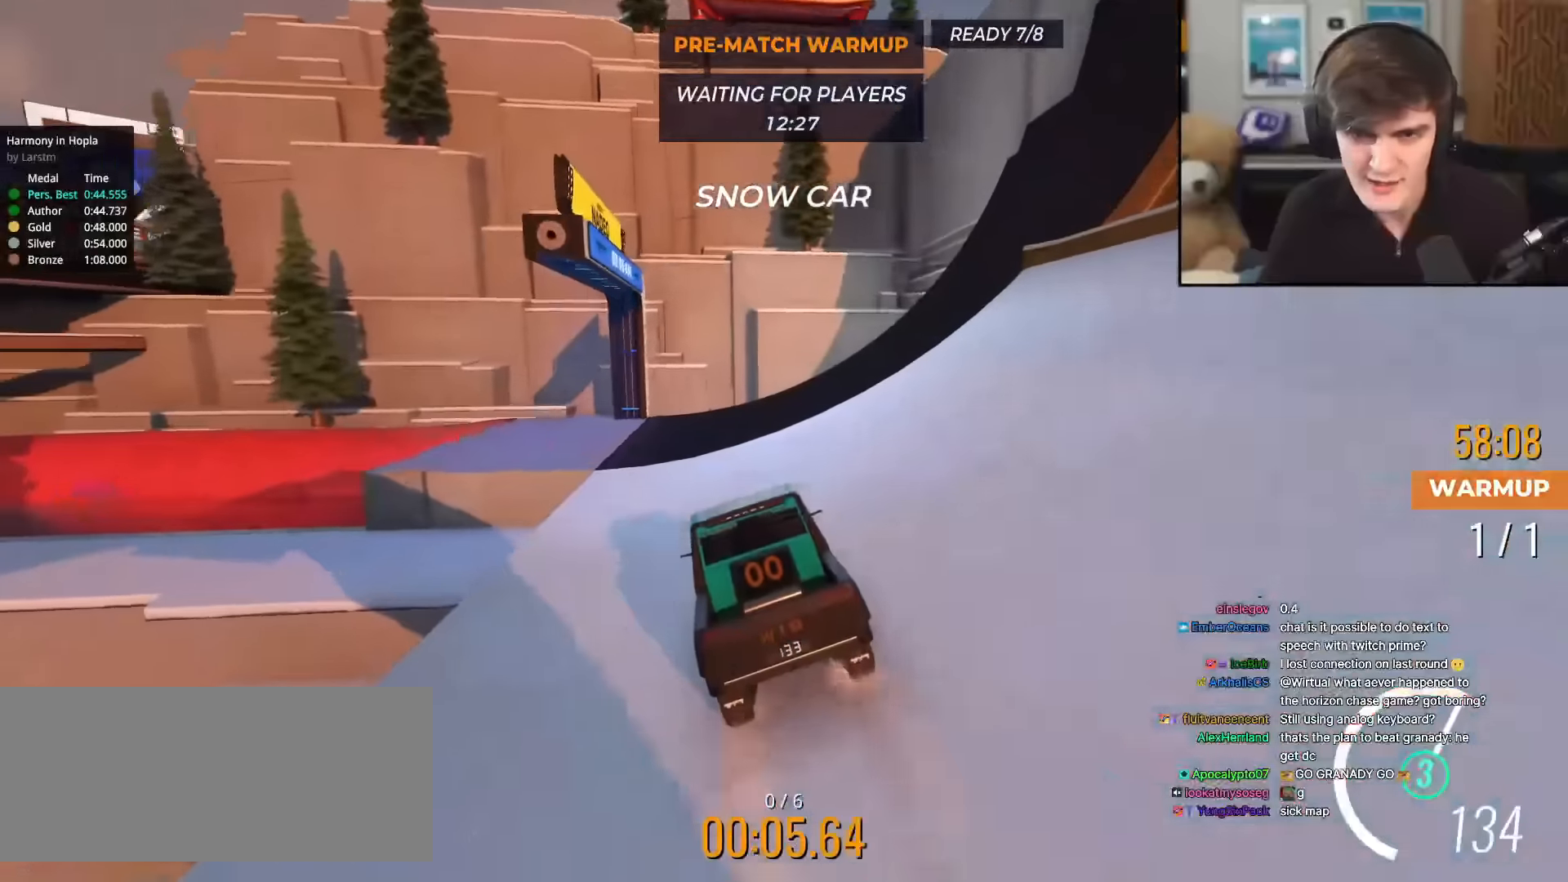
{"keys": ["left", "up"], "events": [[100, "left", "up"], [183, "left", "down"], [283, "left", "up"], [333, "left", "down"]]}
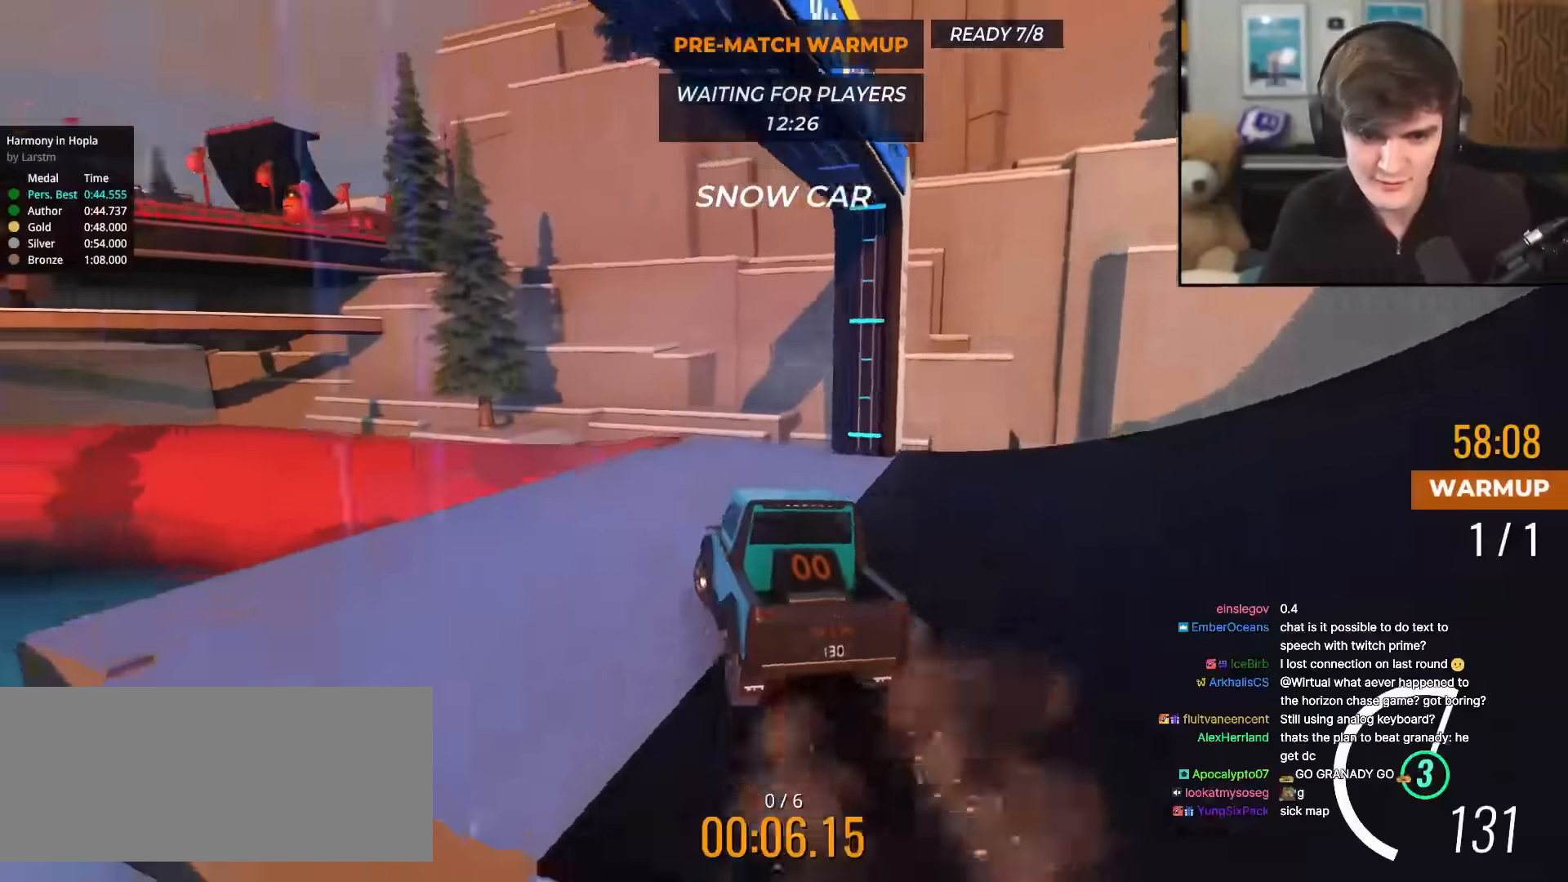
{"keys": ["left", "up"], "events": [[201, "left", "up"], [351, "left", "down"], [384, "left", "up"], [484, "left", "down"]]}
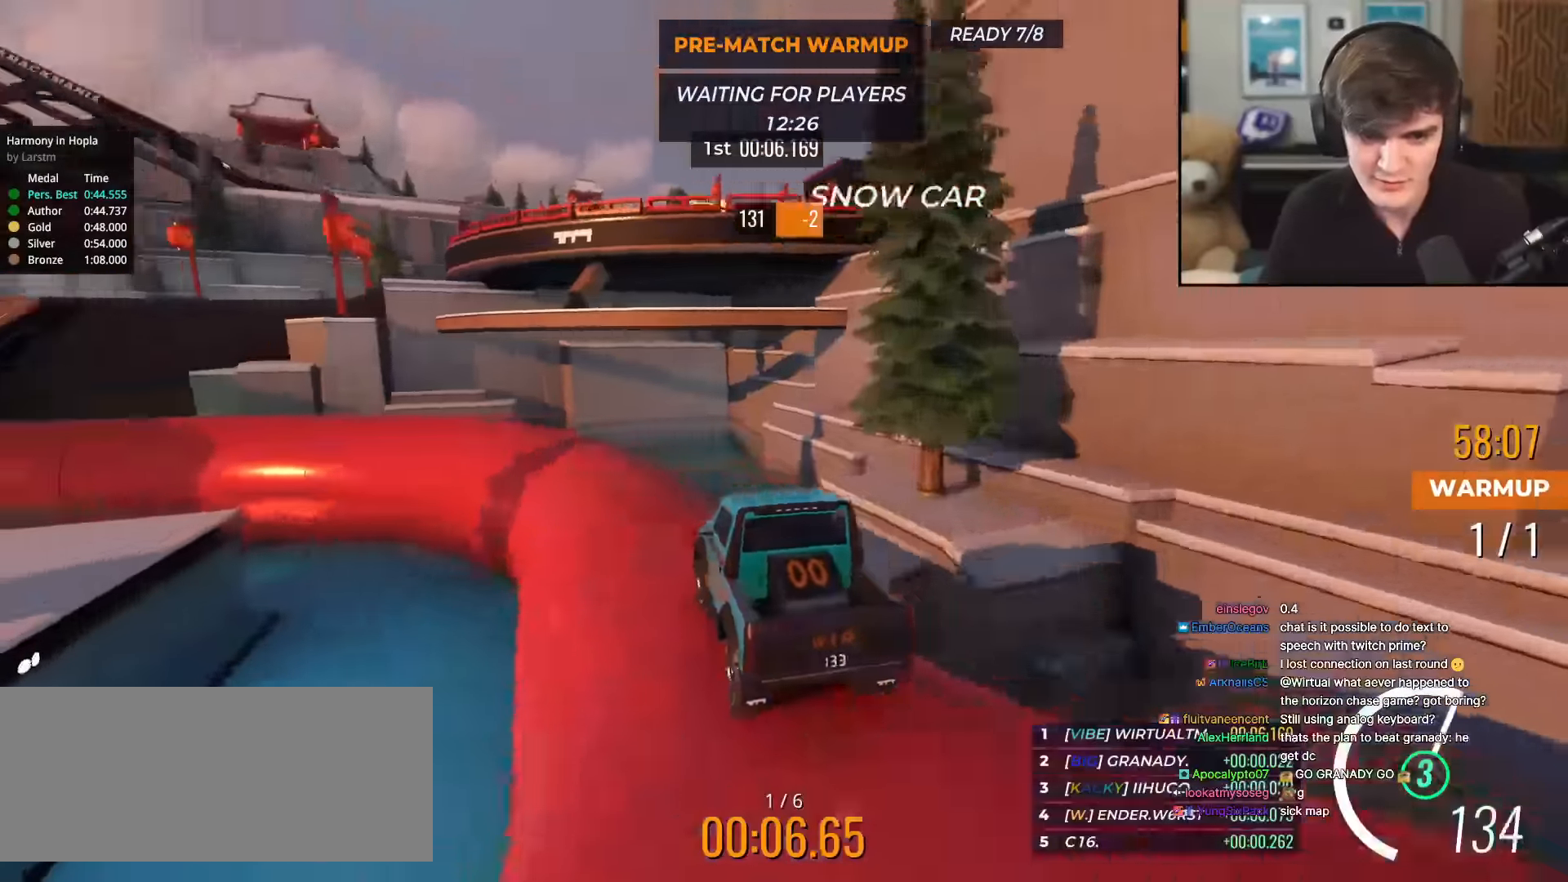
{"keys": ["up"], "events": [[117, "left", "up"], [217, "left", "down"], [317, "left", "up"], [400, "left", "down"], [500, "left", "up"]]}
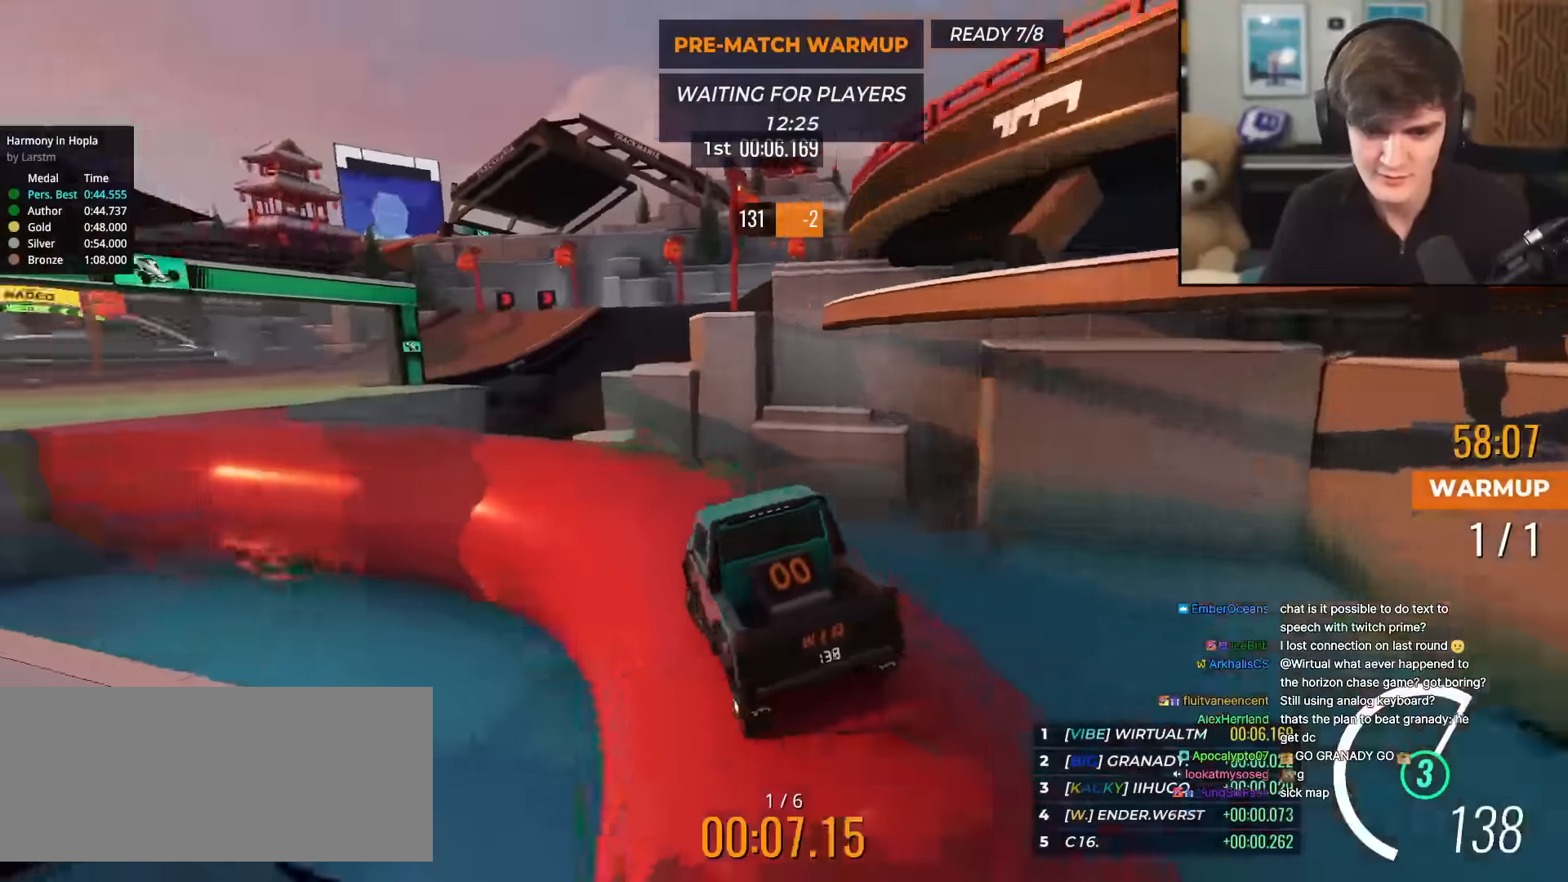
{"keys": ["up"], "events": [[50, "left", "down"], [184, "left", "up"], [284, "left", "down"], [367, "left", "up"]]}
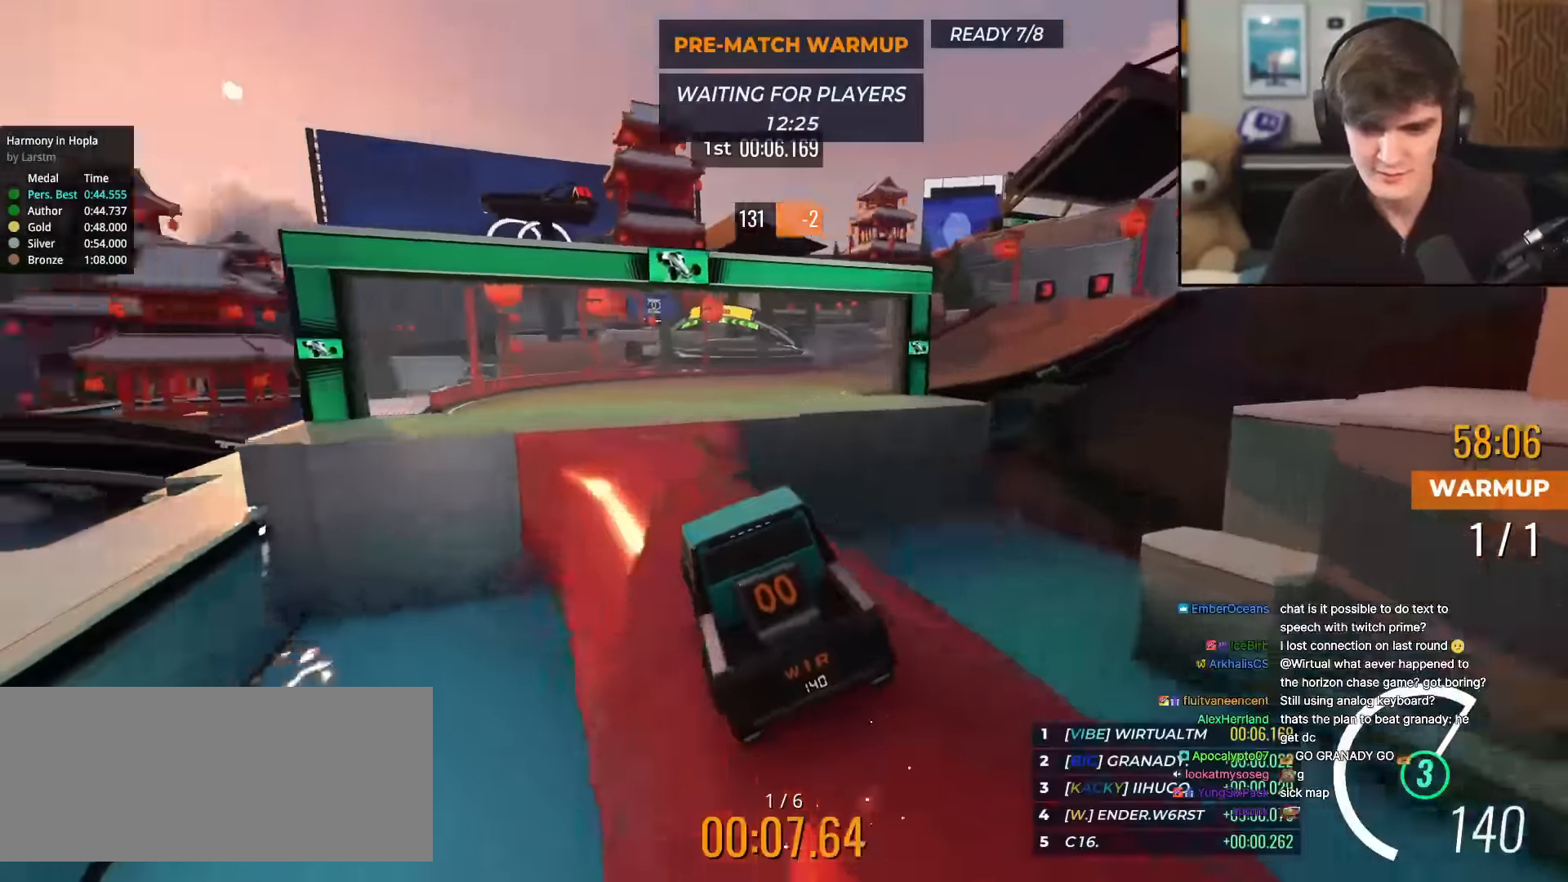
{"keys": ["up"], "events": [[250, "right", "down"], [350, "right", "up"]]}
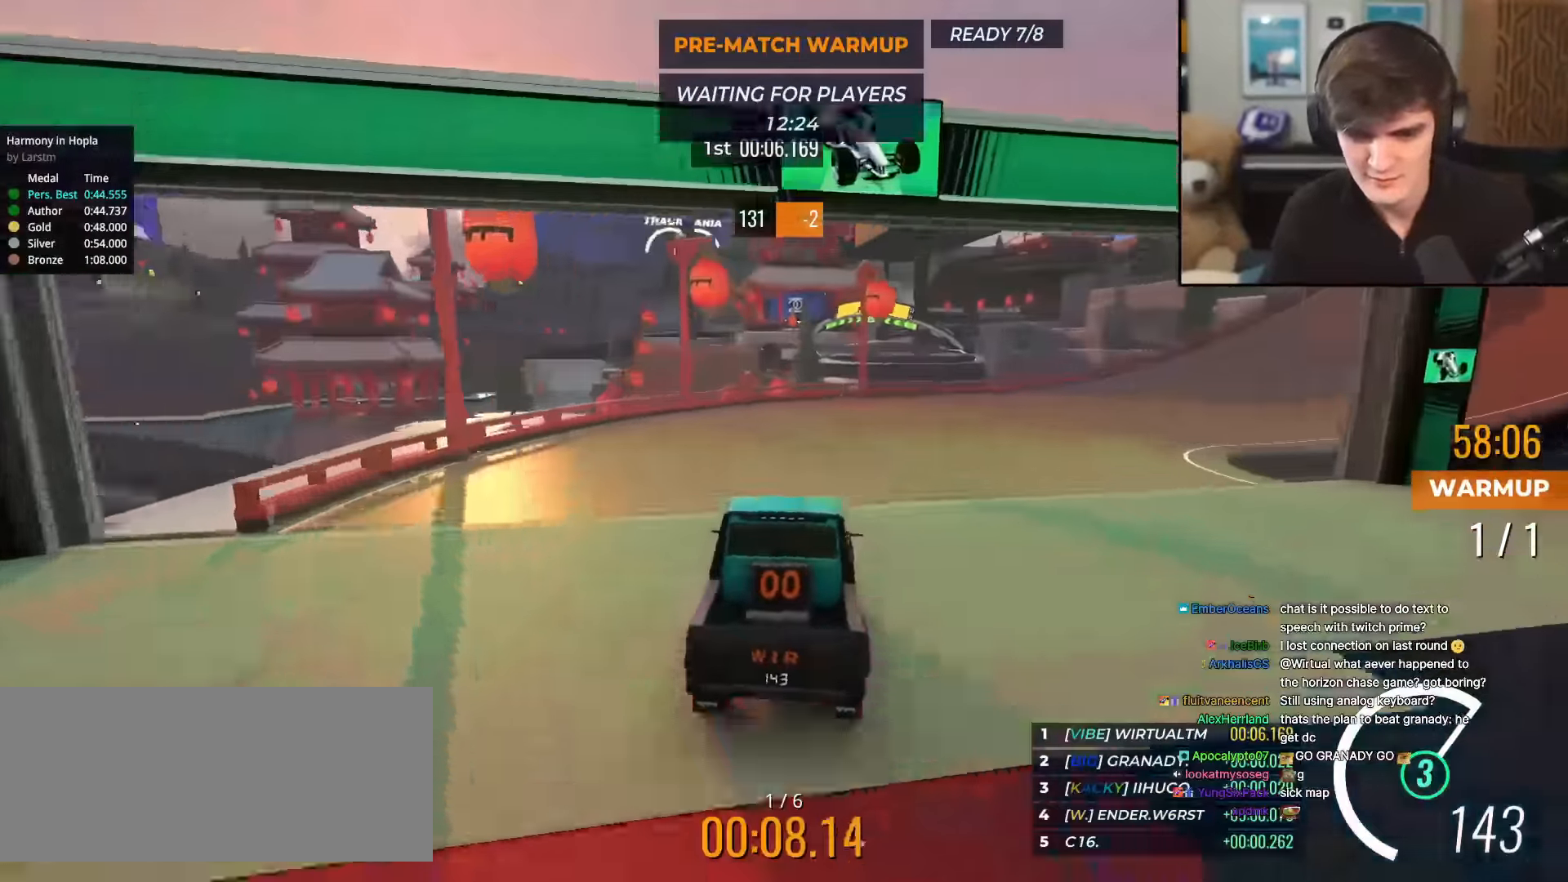
{"keys": ["right", "up"], "events": [[34, "right", "down"], [134, "right", "up"], [217, "right", "down"]]}
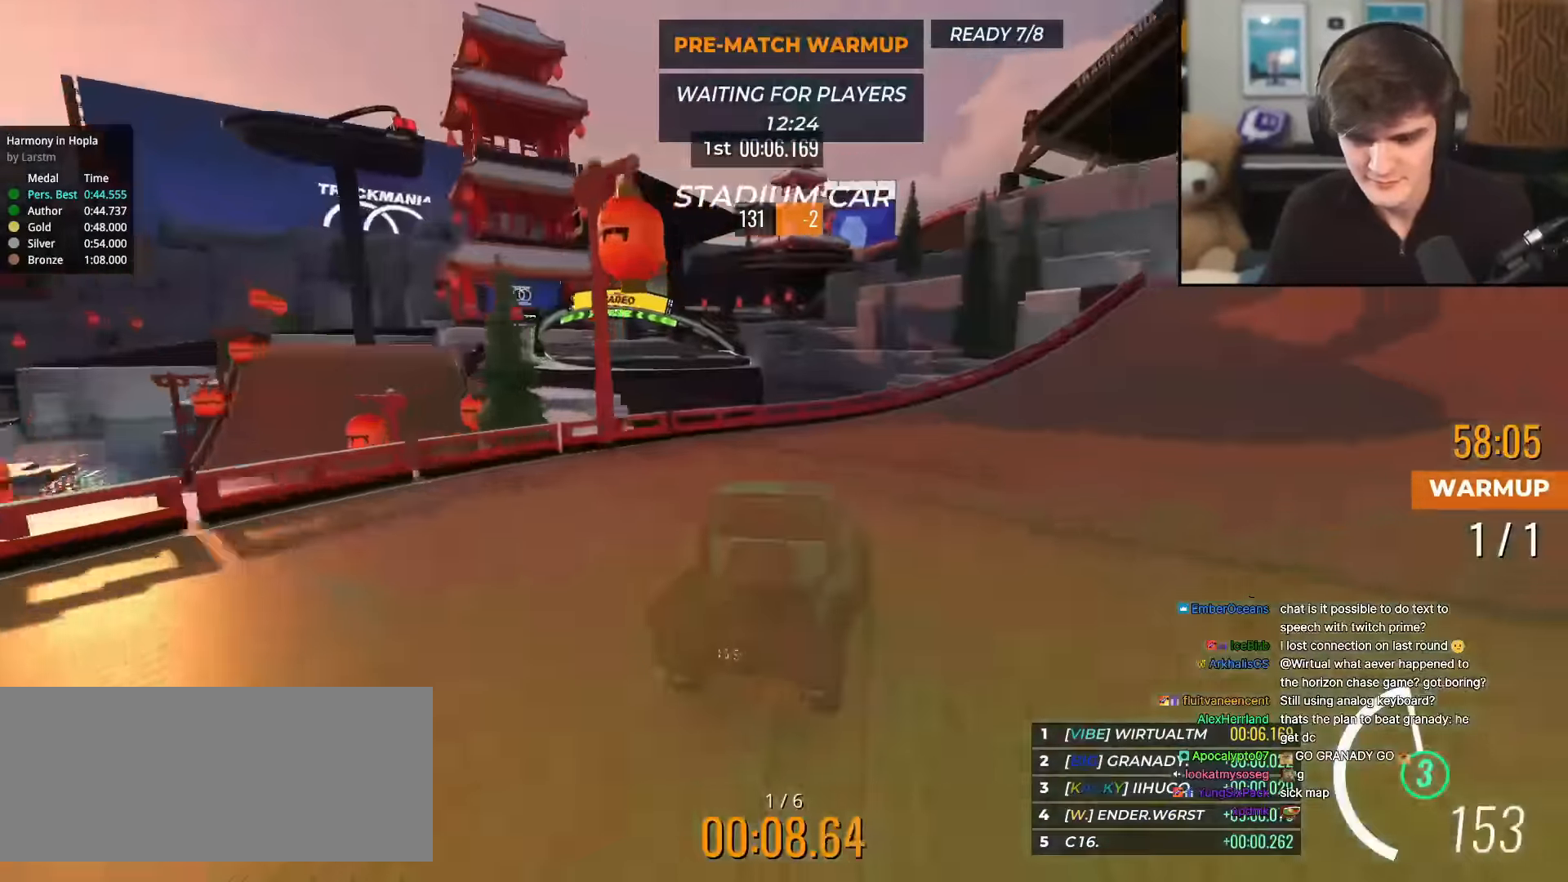
{"keys": ["right", "up"], "events": []}
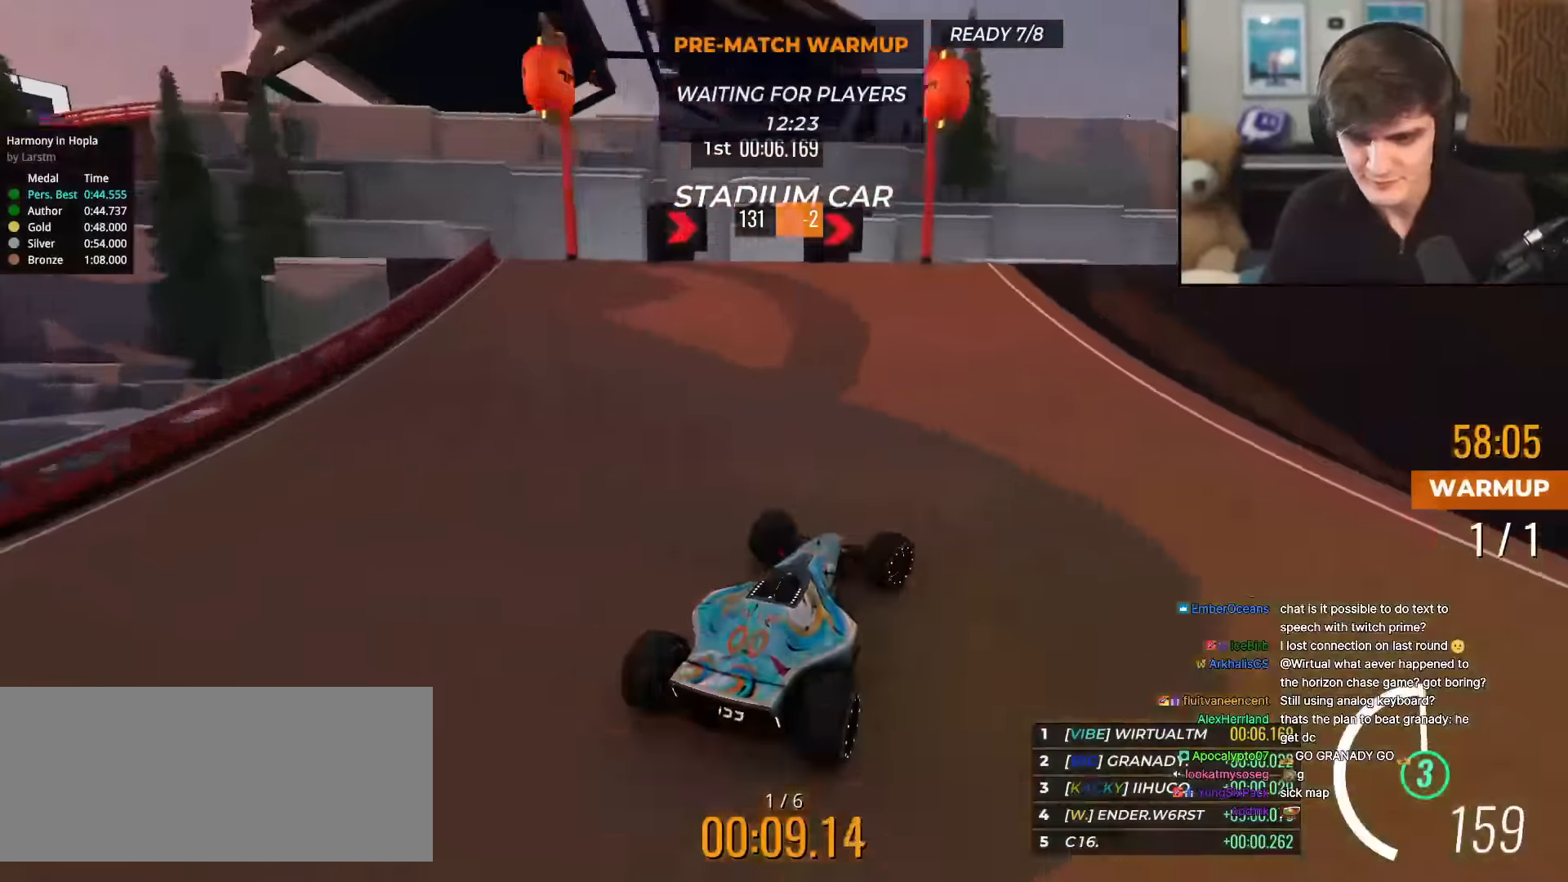
{"keys": ["right", "up"], "events": [[251, "right", "up"], [434, "right", "down"]]}
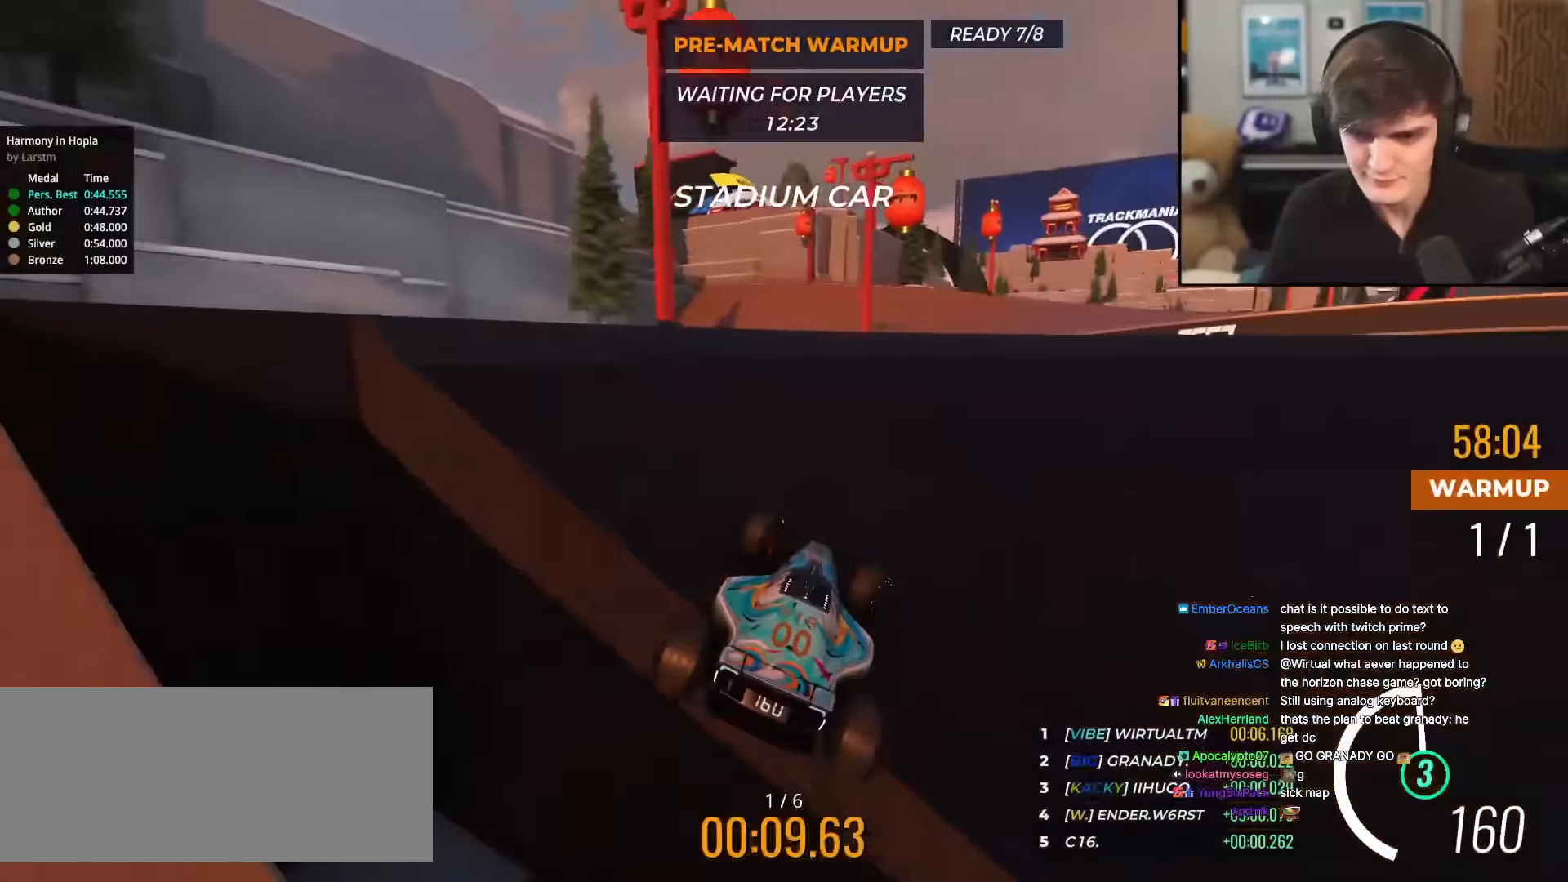
{"keys": ["left", "up"], "events": [[167, "right", "up"], [267, "right", "down"], [317, "right", "up"], [500, "left", "down"]]}
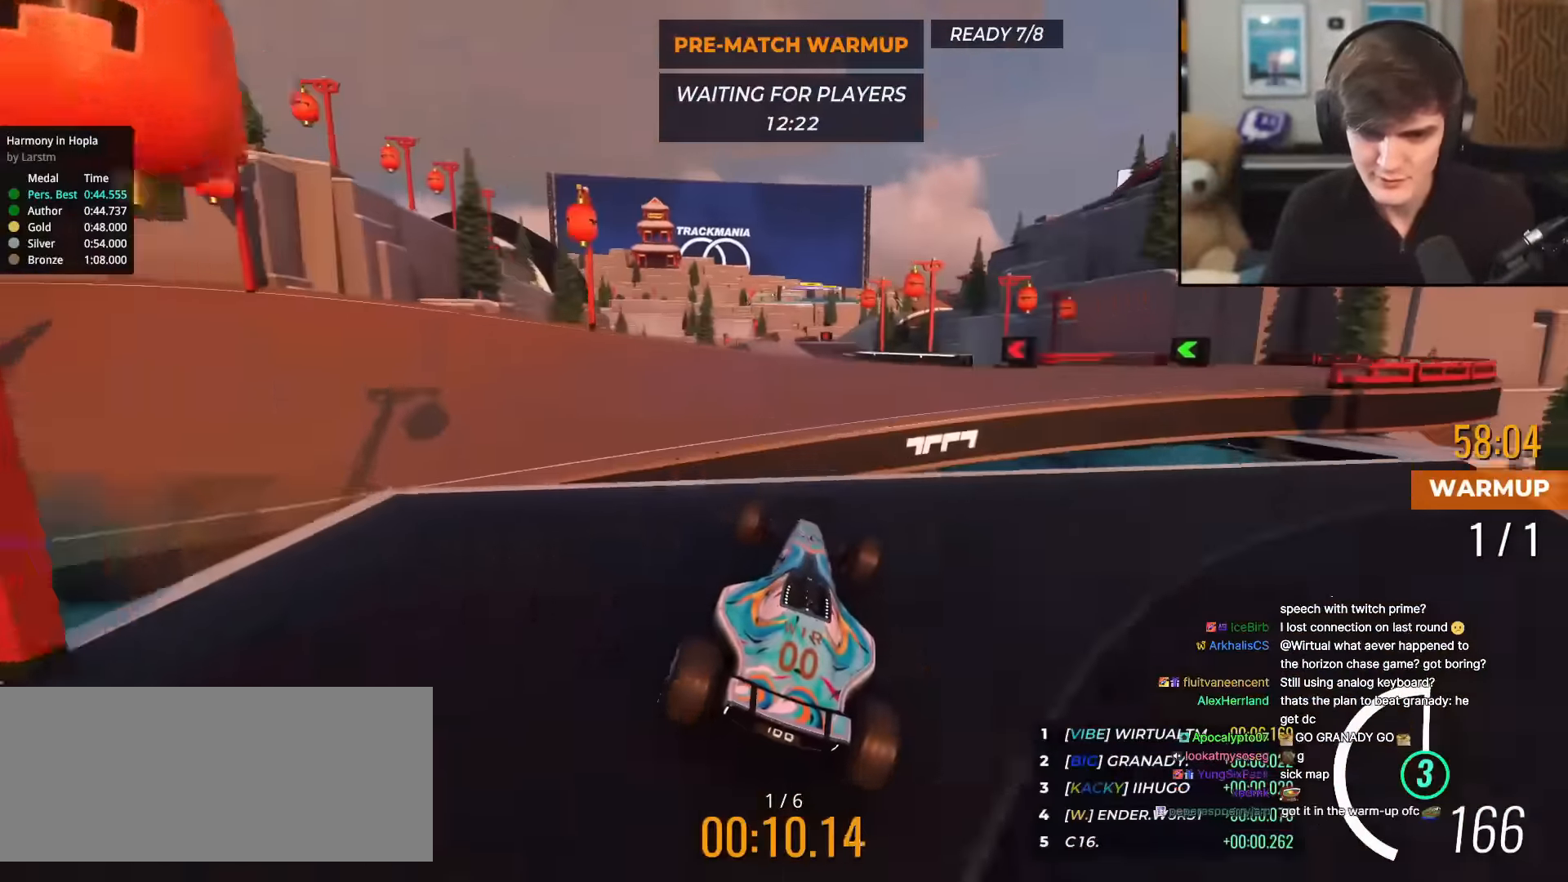
{"keys": ["left", "up"], "events": [[100, "left", "up"], [467, "left", "down"]]}
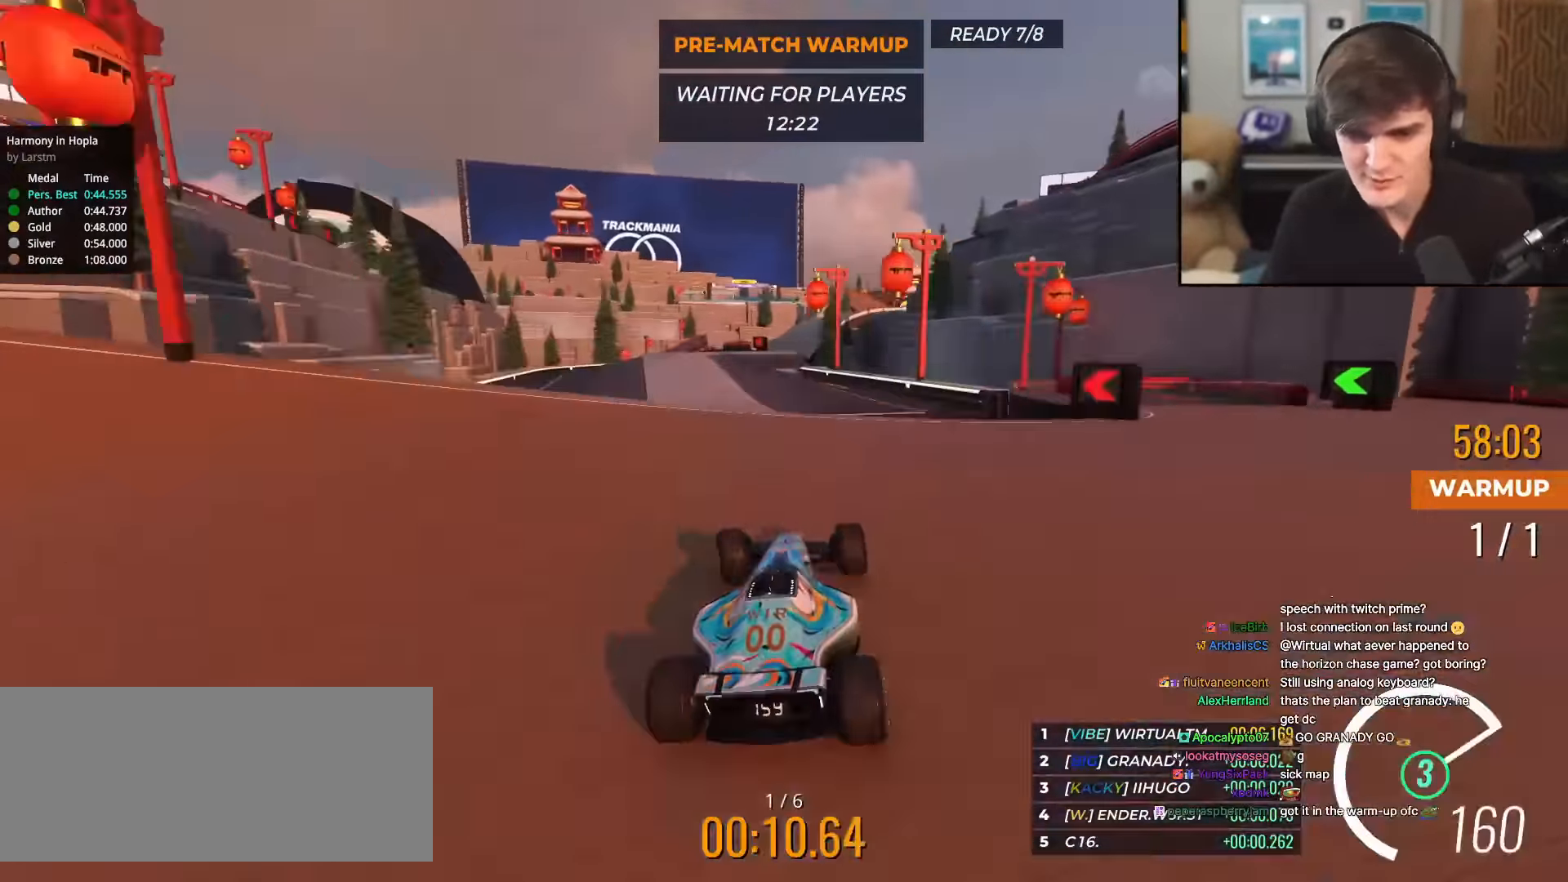
{"keys": ["up"], "events": [[17, "left", "up"]]}
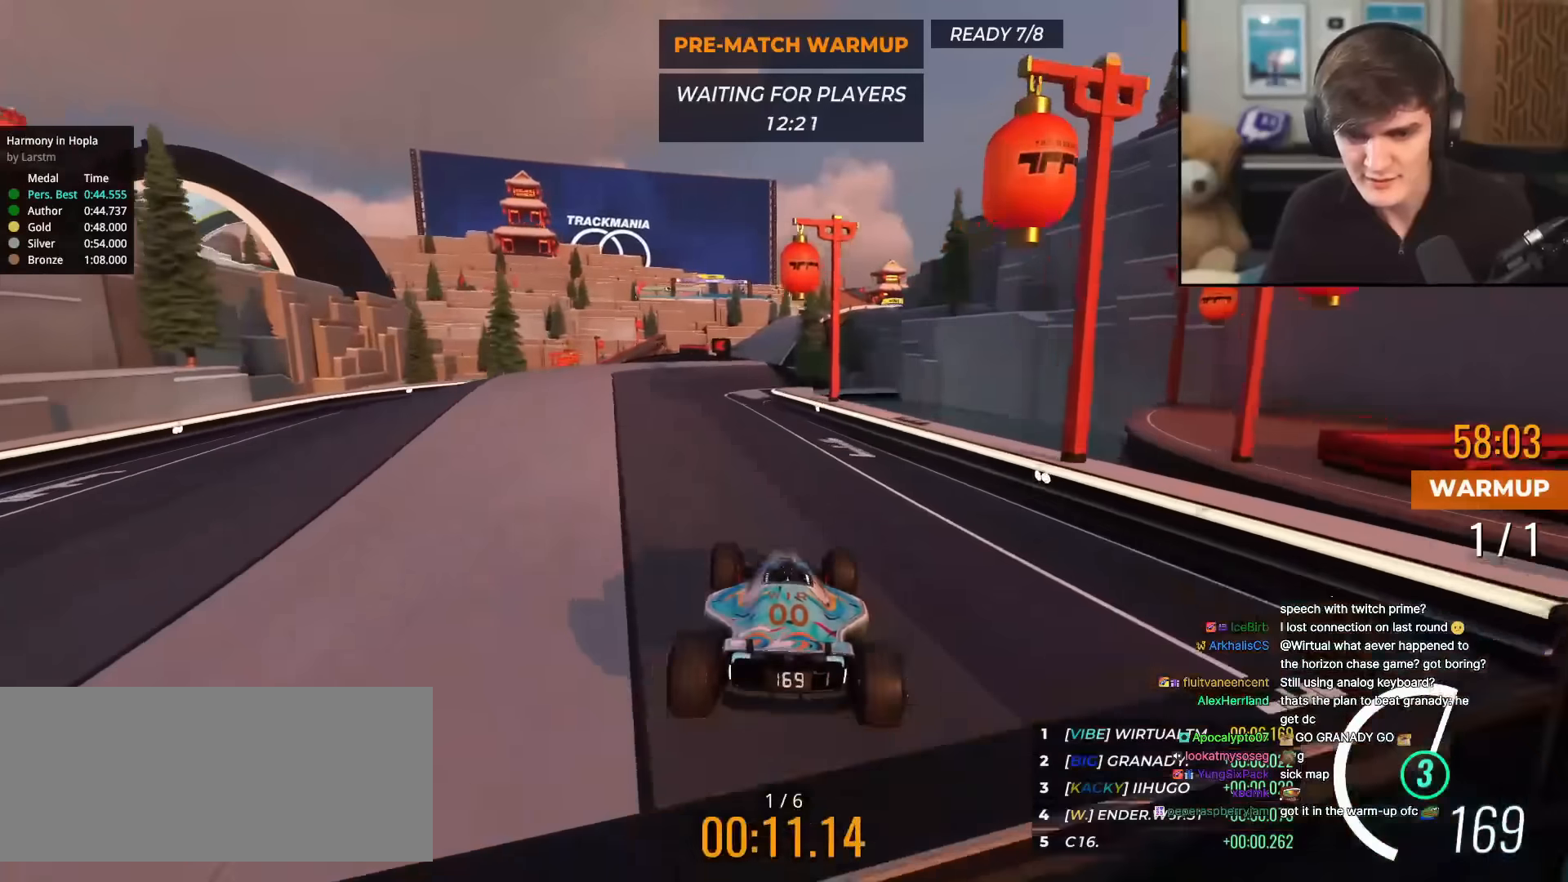
{"keys": ["up"], "events": [[83, "left", "down"], [167, "left", "up"], [267, "left", "down"], [450, "left", "up"]]}
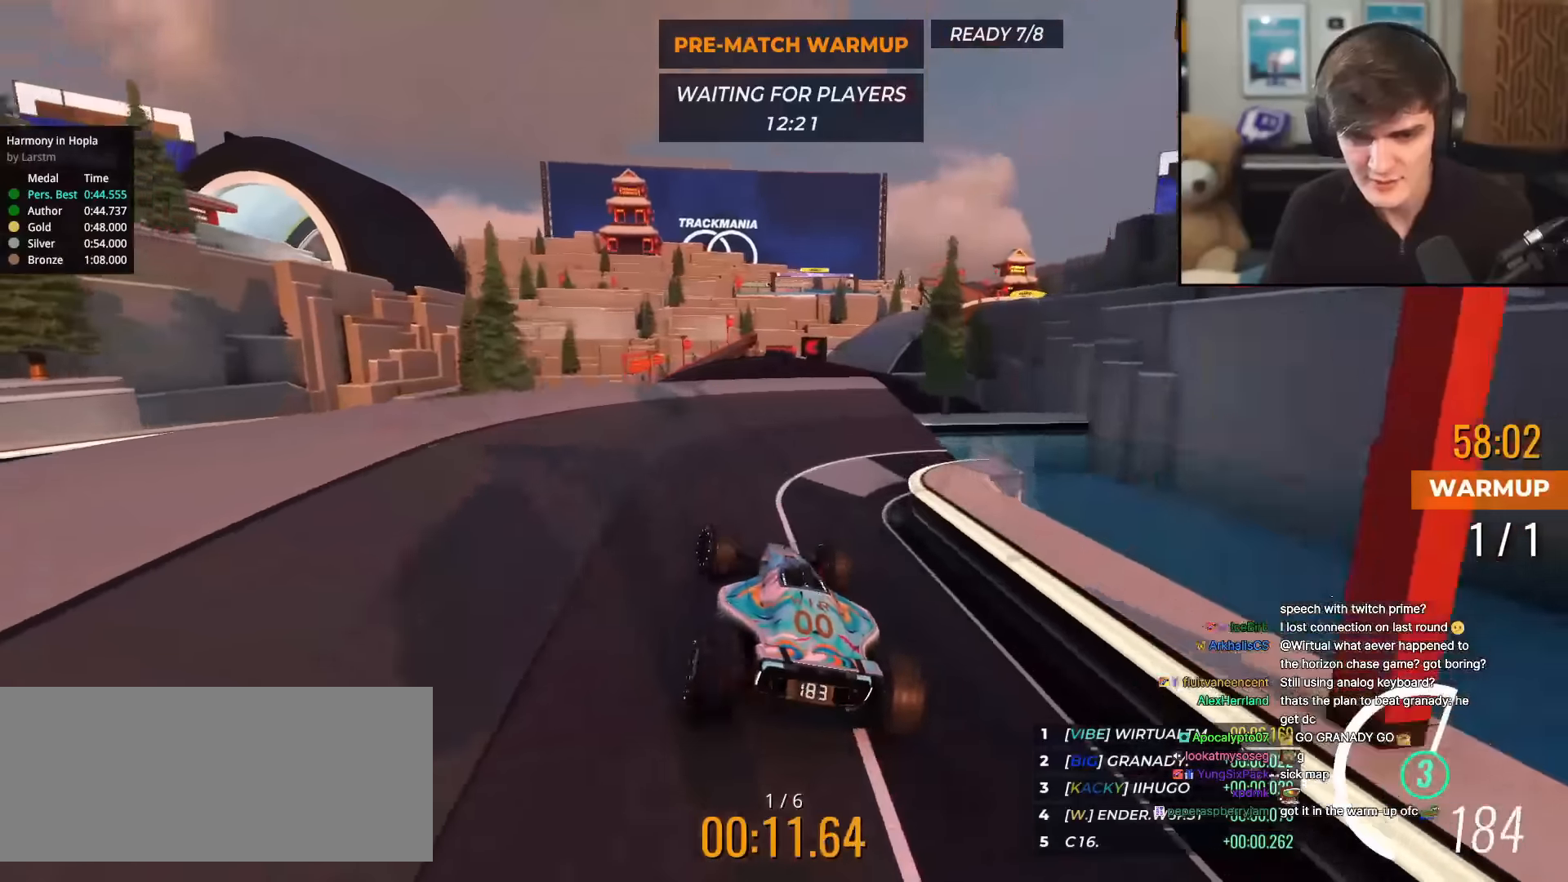
{"keys": ["right", "up"], "events": [[417, "right", "down"]]}
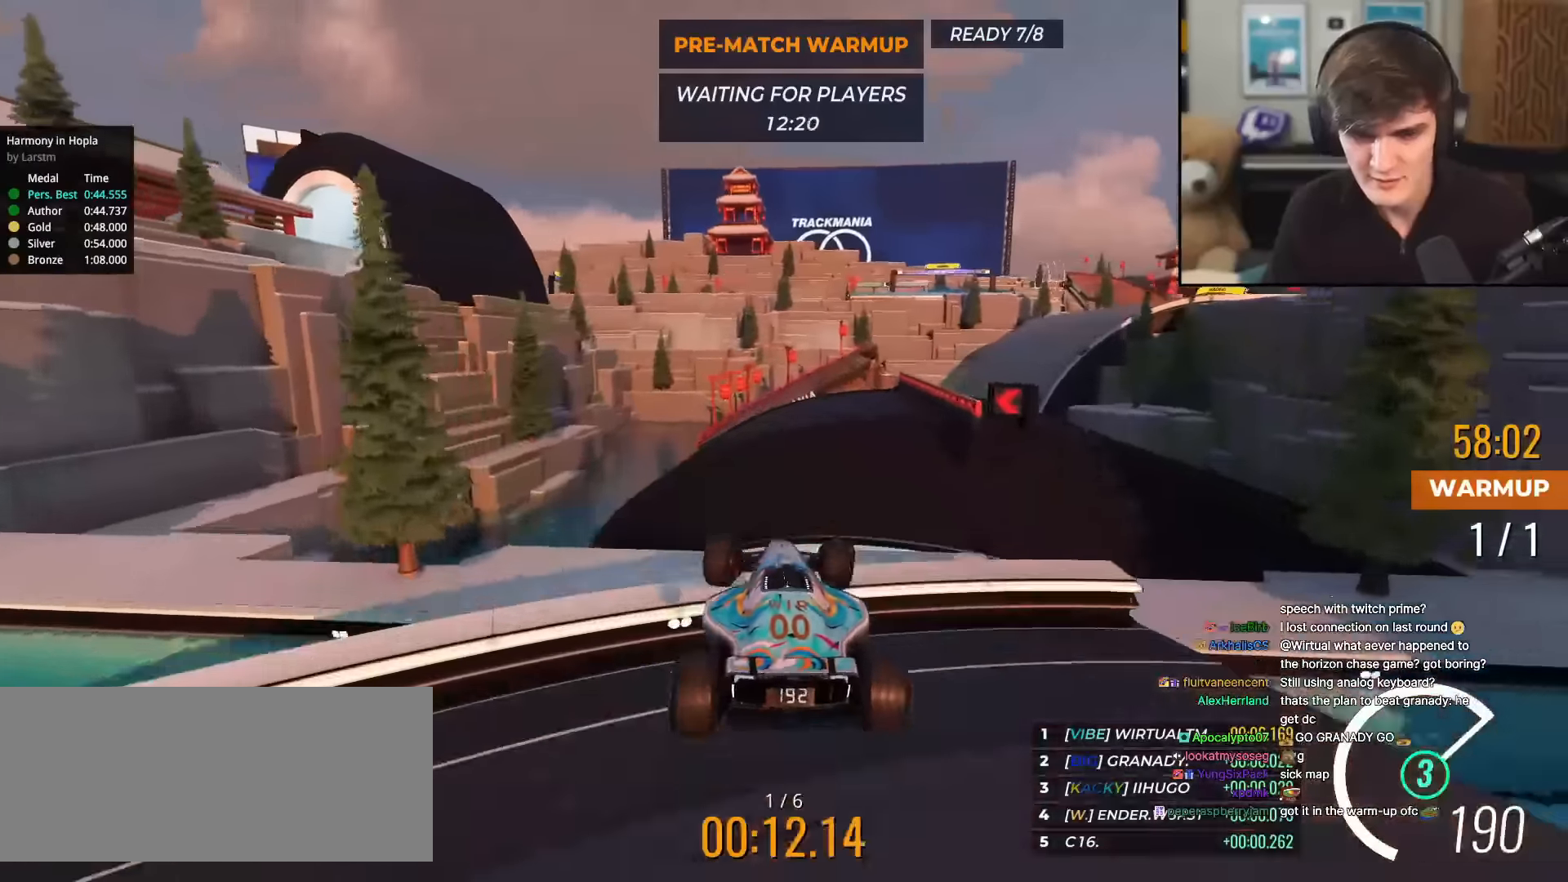
{"keys": ["up"], "events": [[167, "right", "up"], [233, "brake", "down"], [283, "brake", "up"]]}
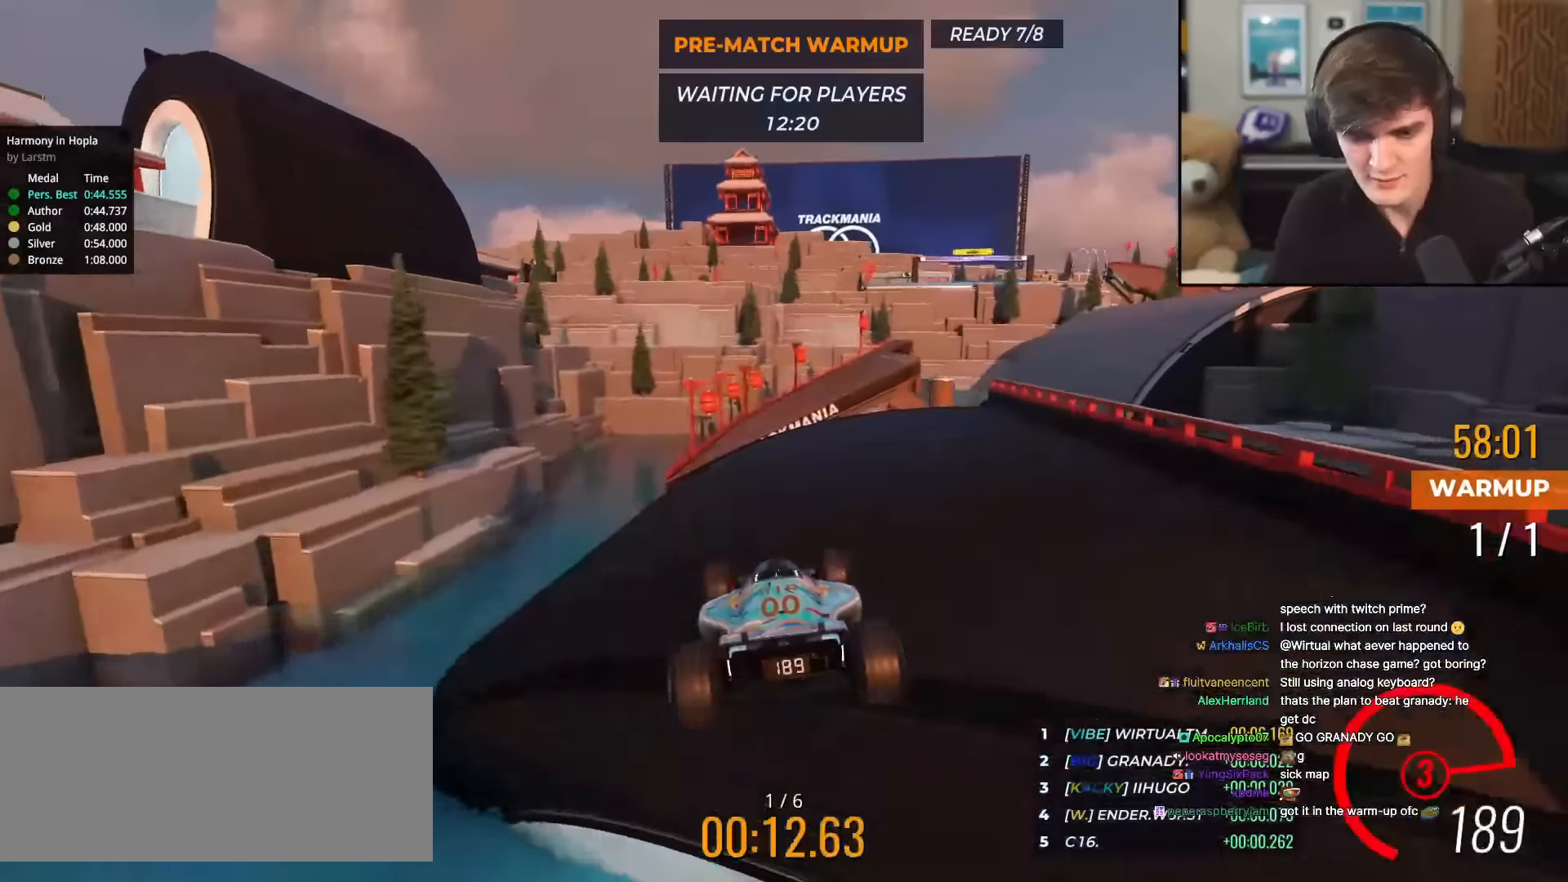
{"keys": ["up"], "events": [[451, "right", "down"], [501, "right", "up"]]}